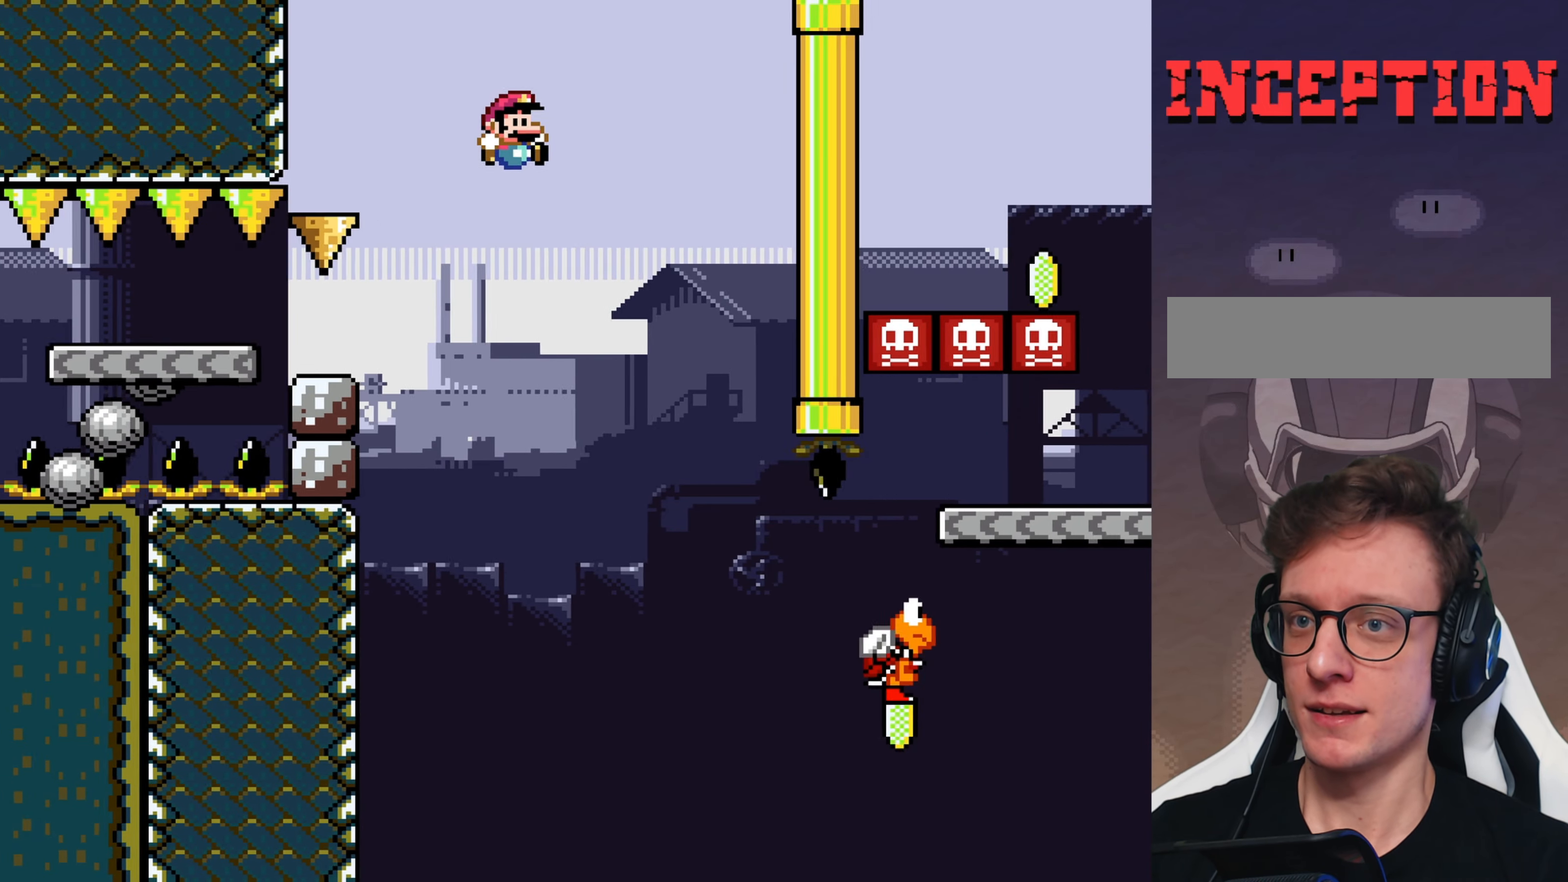
Gameplay with a controller (Nintendo layout); each line is a JSON object with the inputs held at the frame after it. "events" lists button and stick changes between this image and that frame as [ms after this image, input, new state], when the widget could be followed in between. Not read: DPAD_RIGHT L3 R3.
{"buttons": ["B", "Y"], "events": [[183, "DPAD_LEFT", "down"], [266, "B", "down"], [266, "DPAD_LEFT", "up"]]}
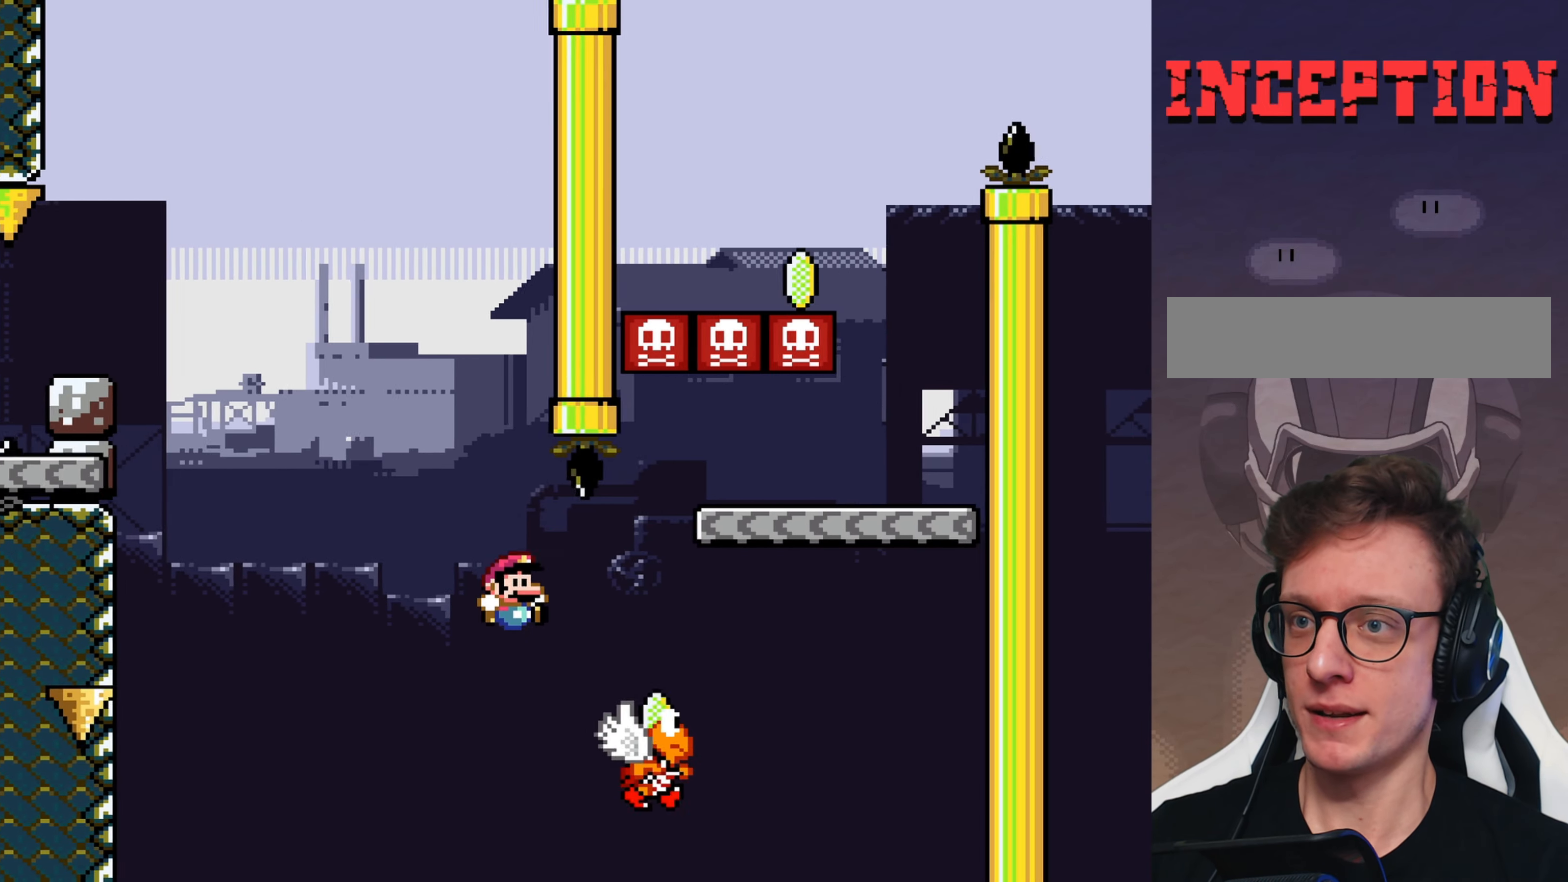
{"buttons": ["Y"], "events": [[500, "B", "up"]]}
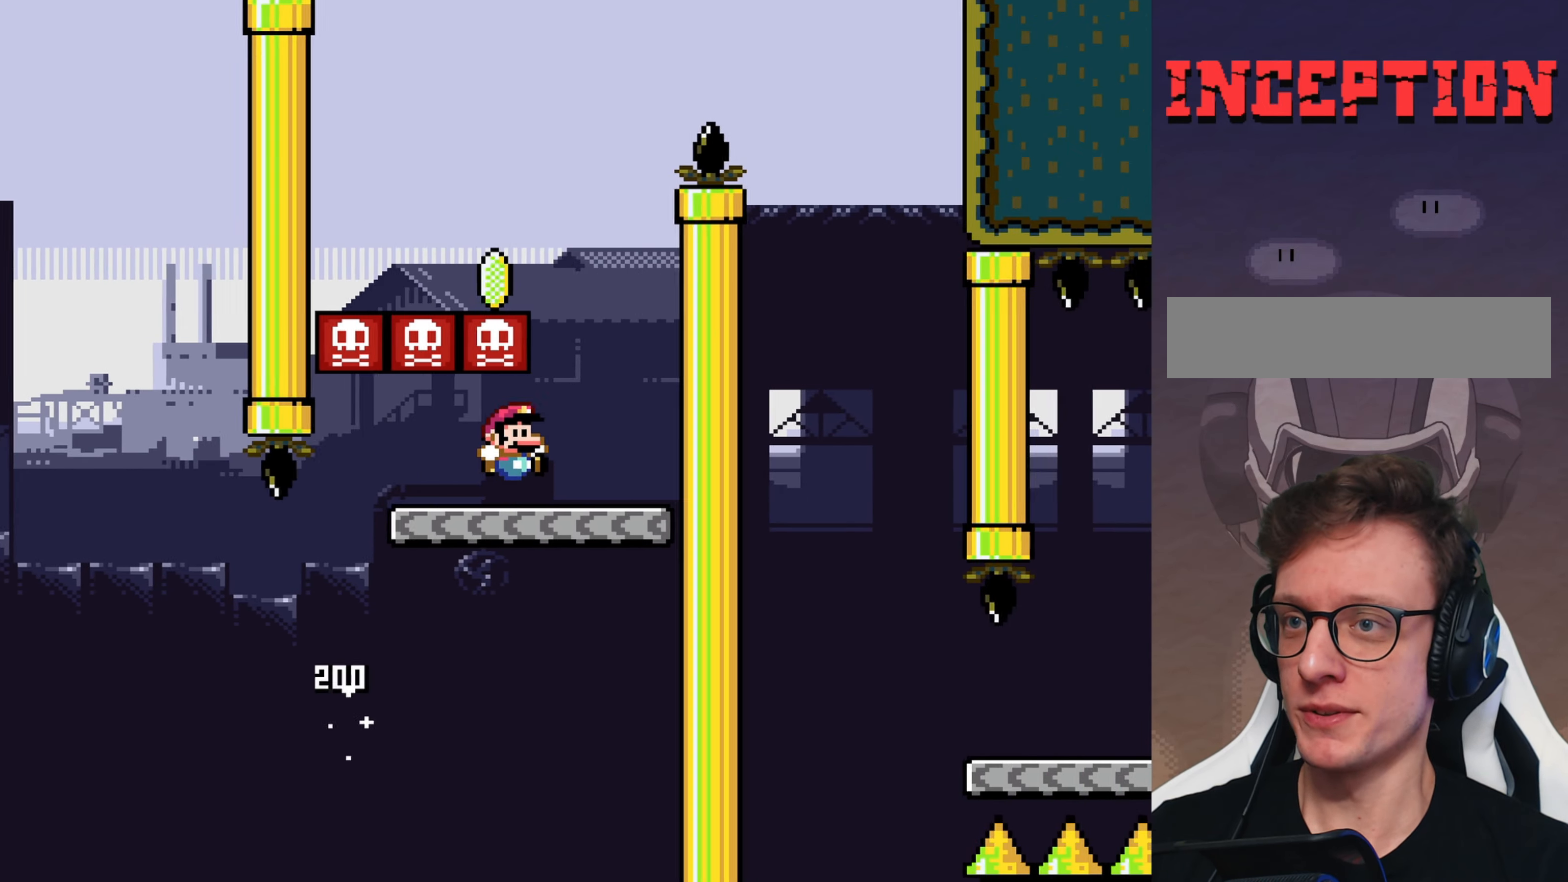
{"buttons": ["B", "Y"], "events": [[150, "DPAD_LEFT", "down"], [283, "B", "down"], [417, "DPAD_LEFT", "up"]]}
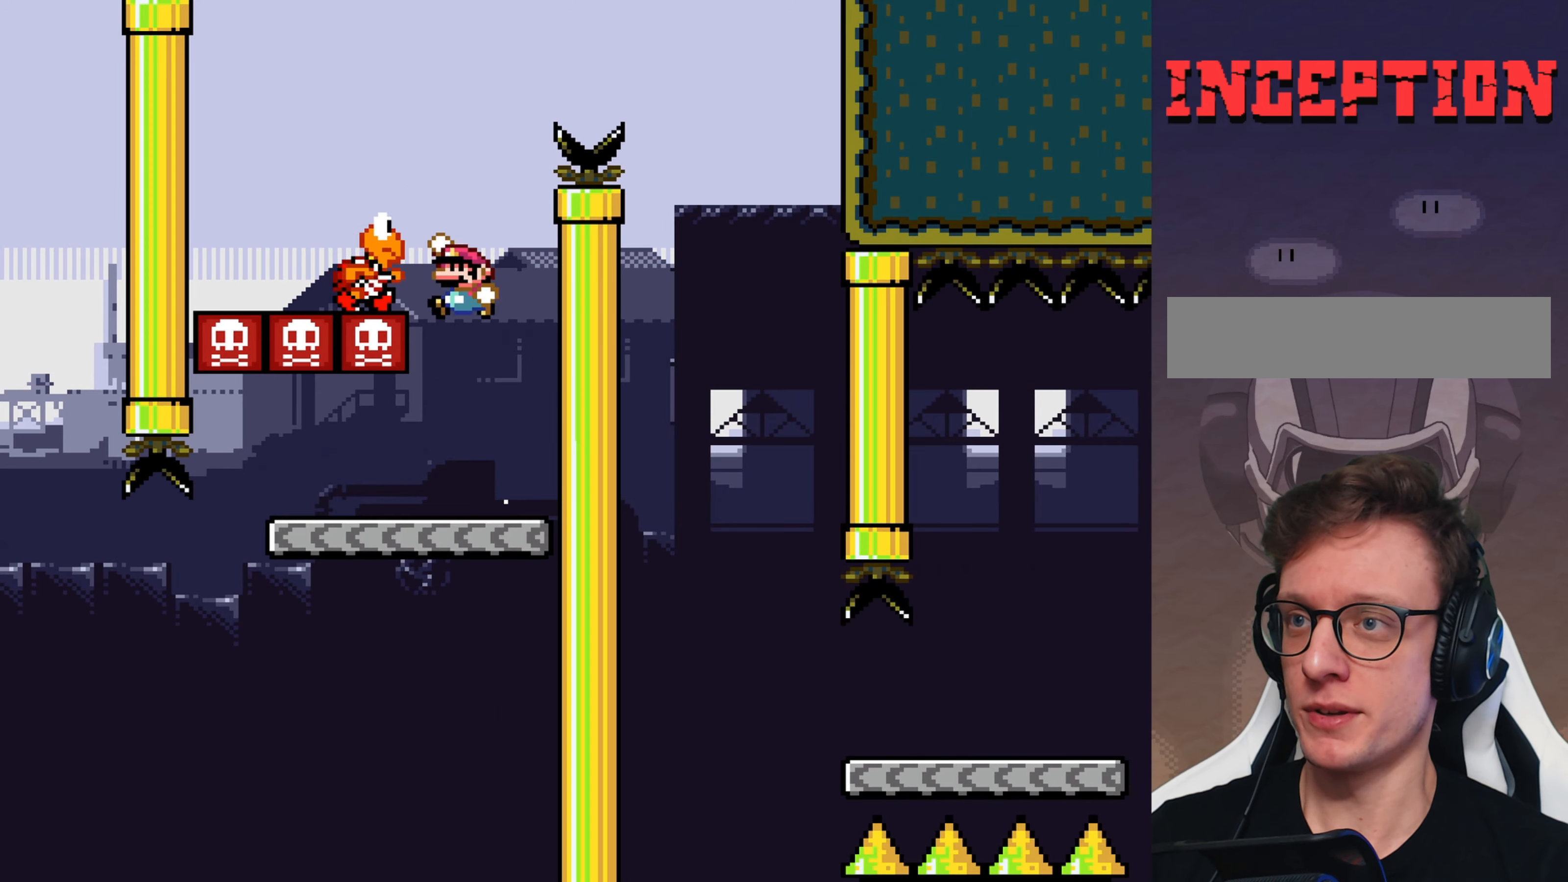
{"buttons": ["B", "Y"], "events": []}
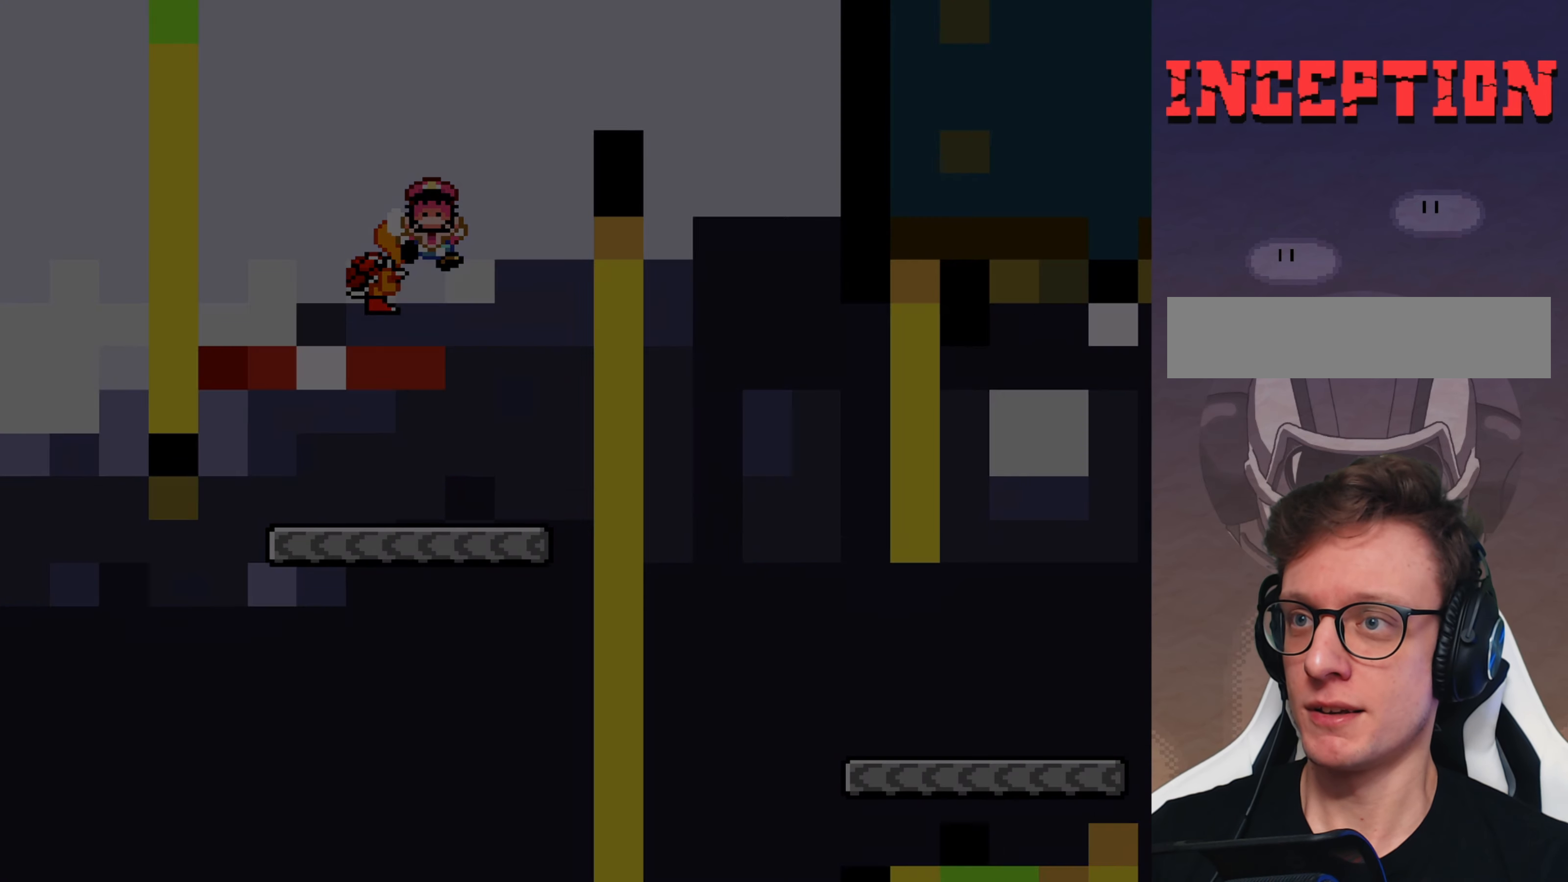
{"buttons": [], "events": [[267, "B", "up"], [267, "Y", "up"]]}
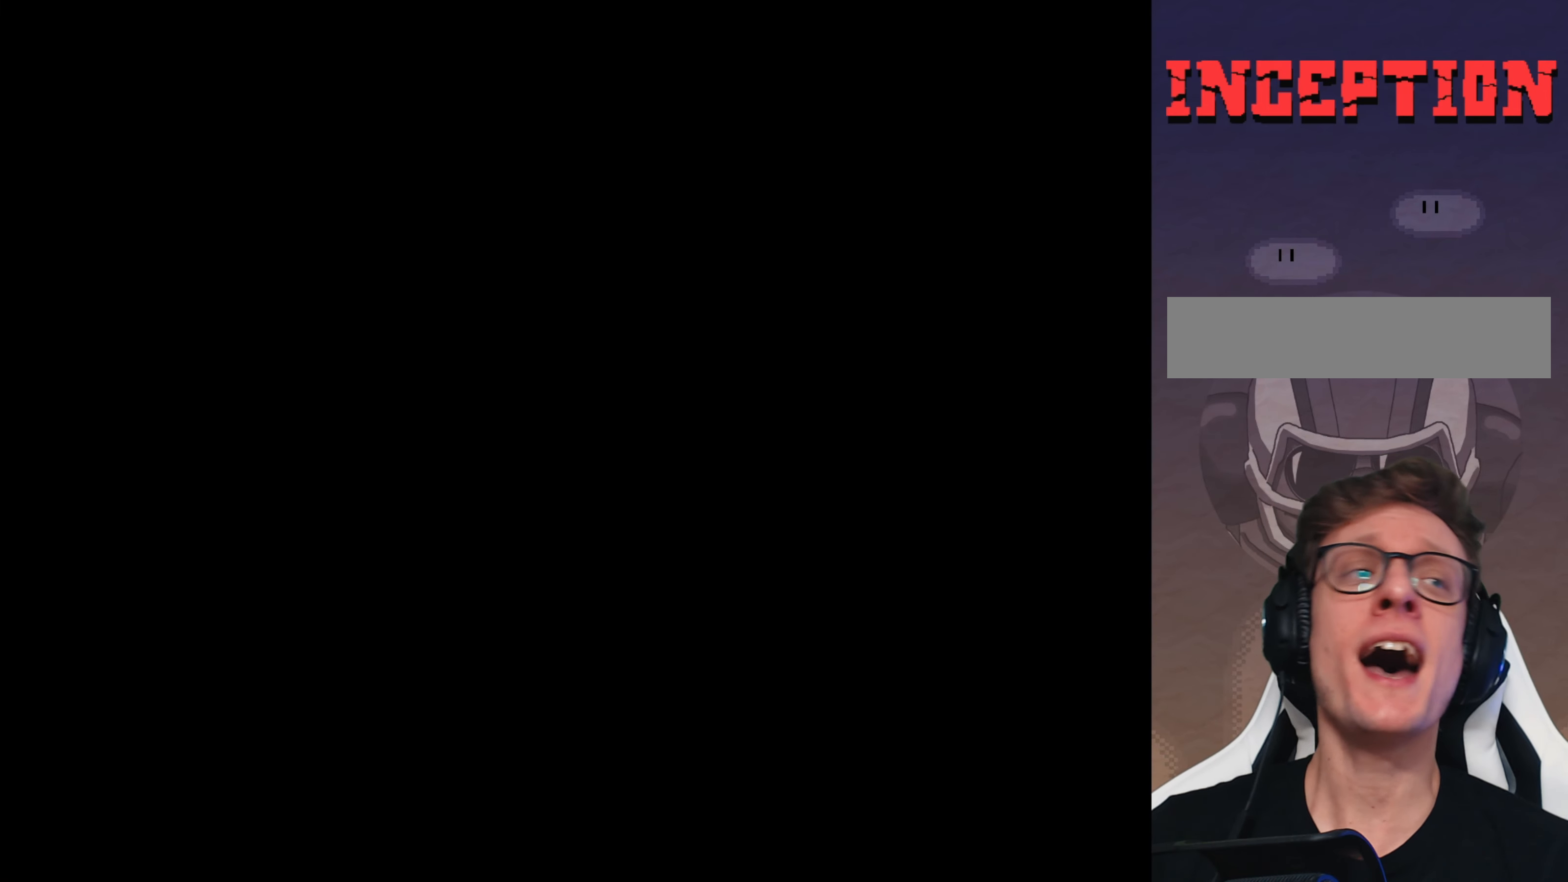
{"buttons": ["Y"], "events": [[383, "Y", "down"]]}
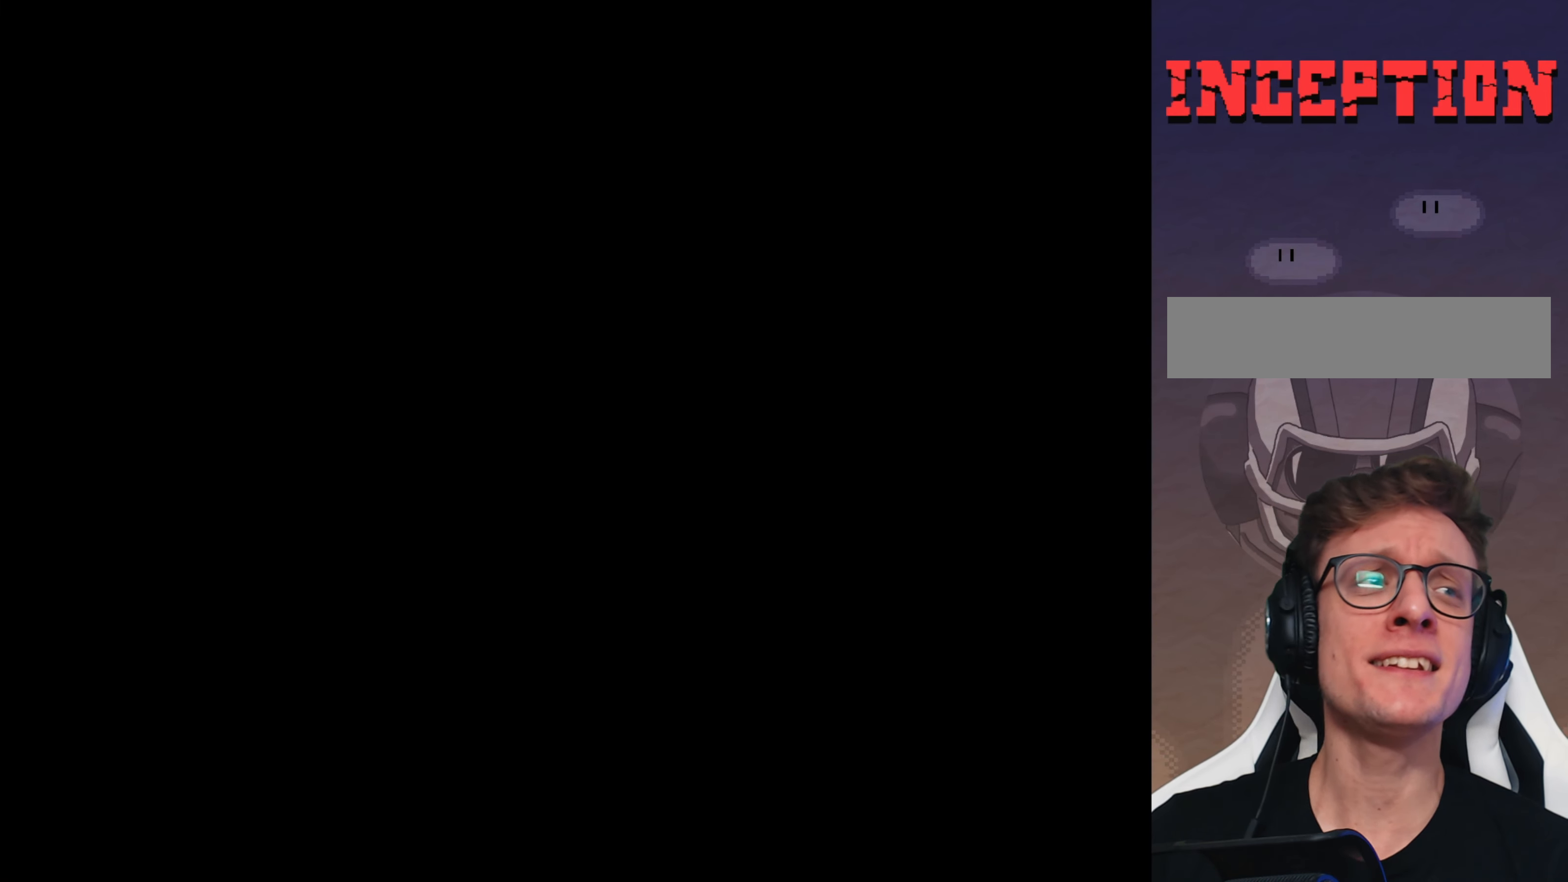
{"buttons": ["Y"], "events": []}
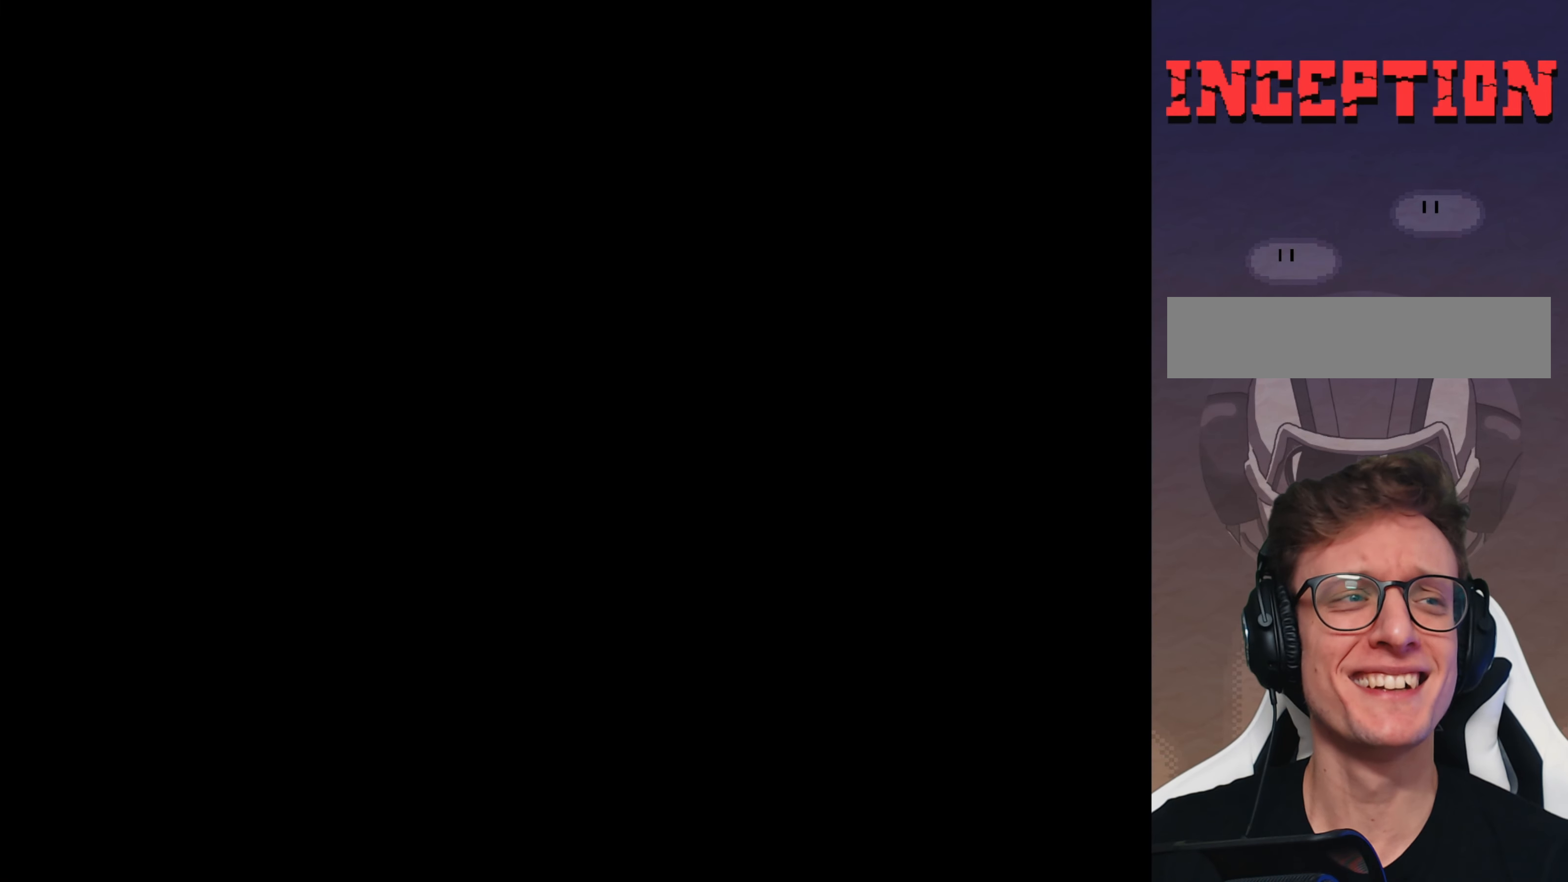
{"buttons": ["Y"], "events": []}
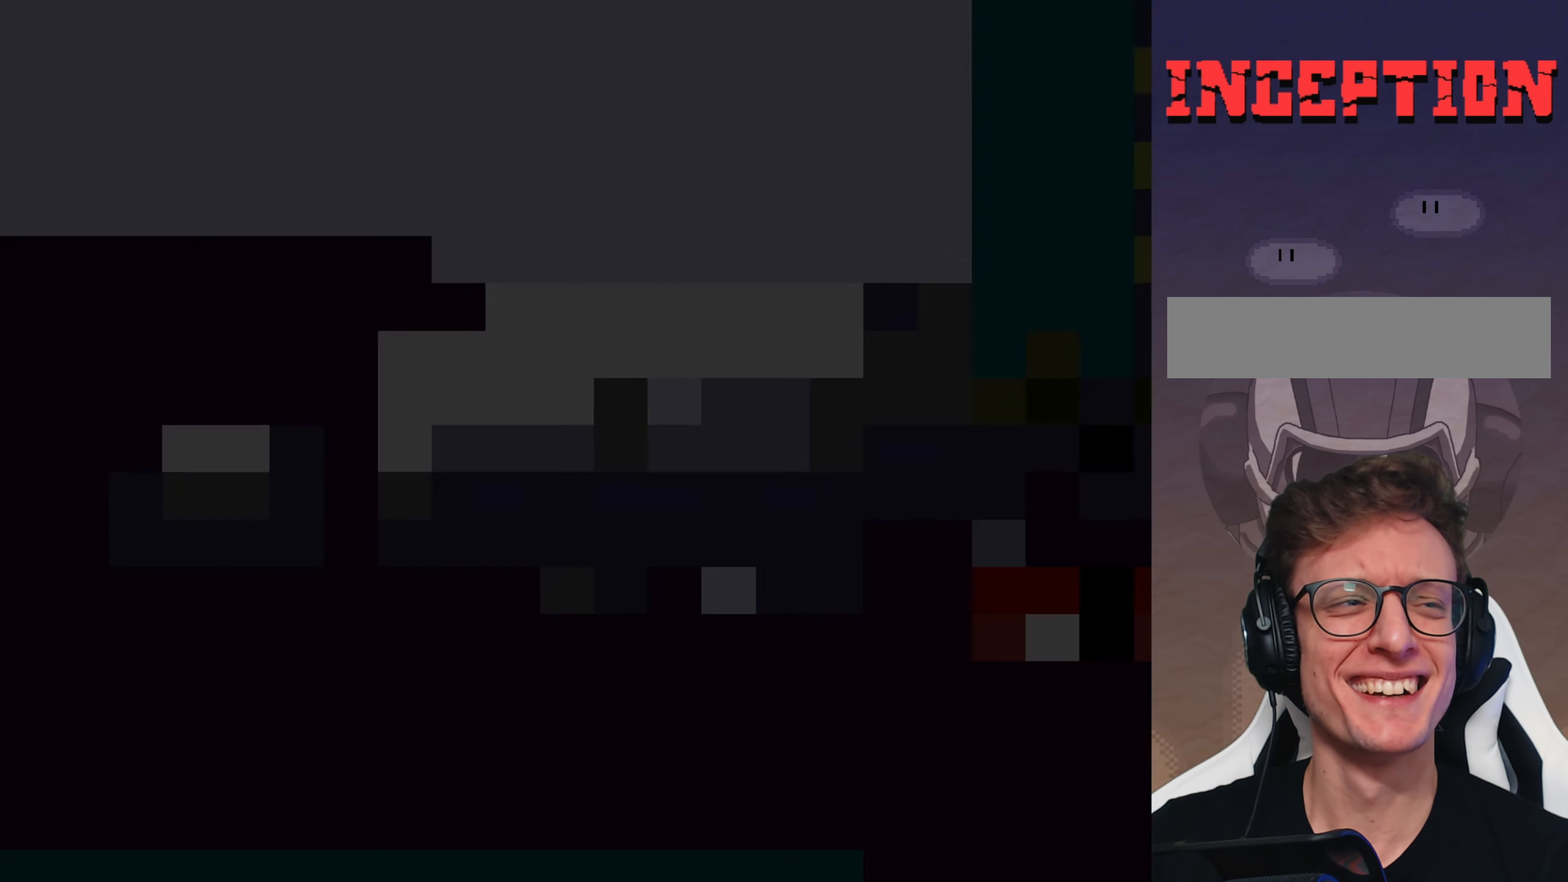
{"buttons": ["Y"], "events": []}
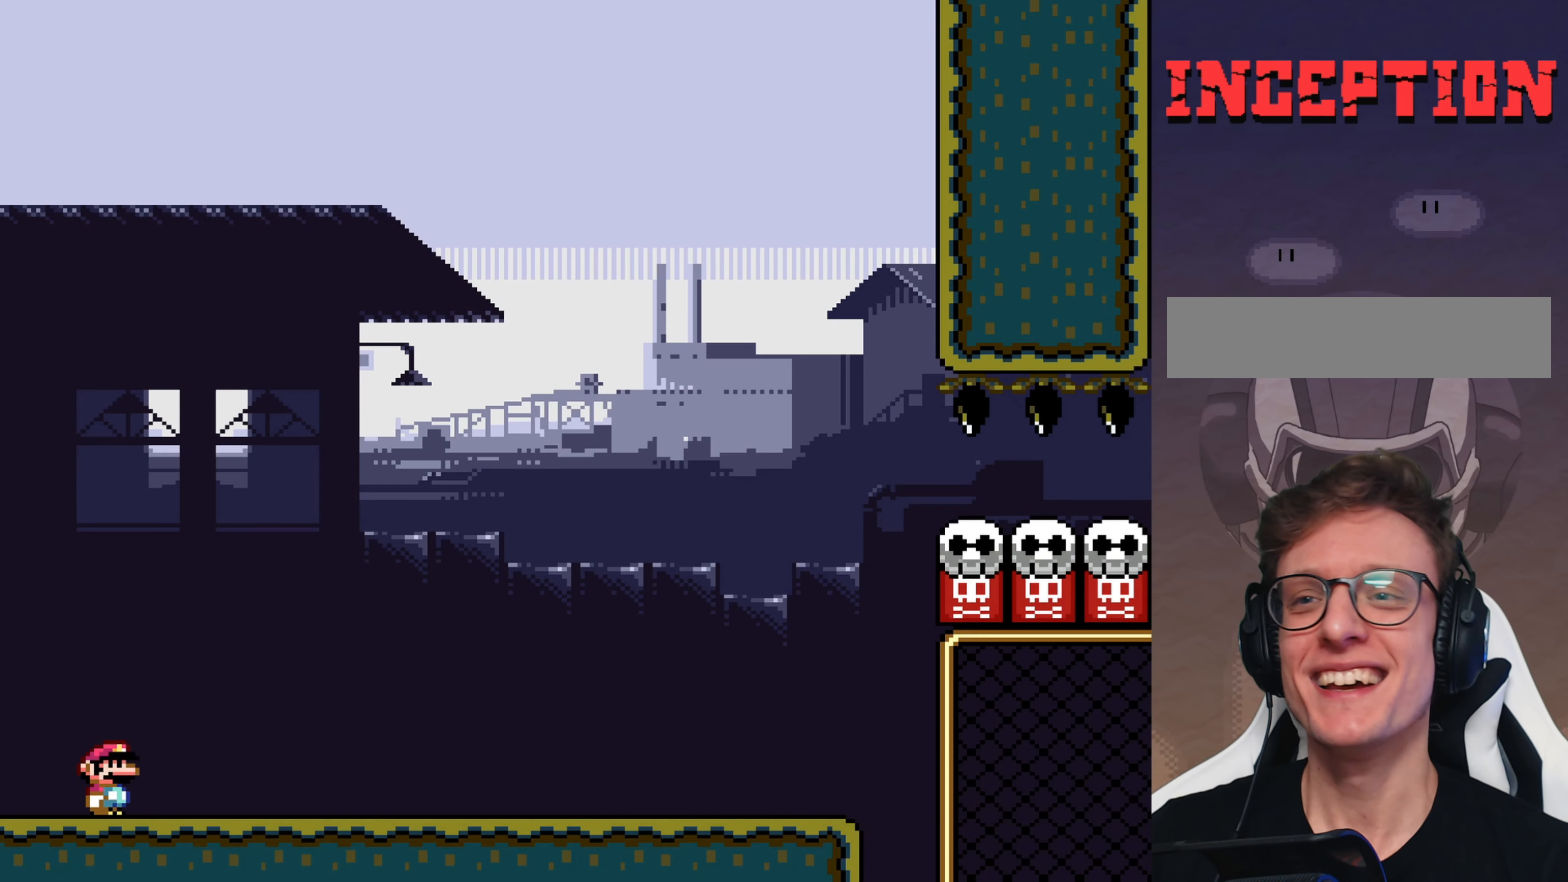
{"buttons": ["Y"], "events": []}
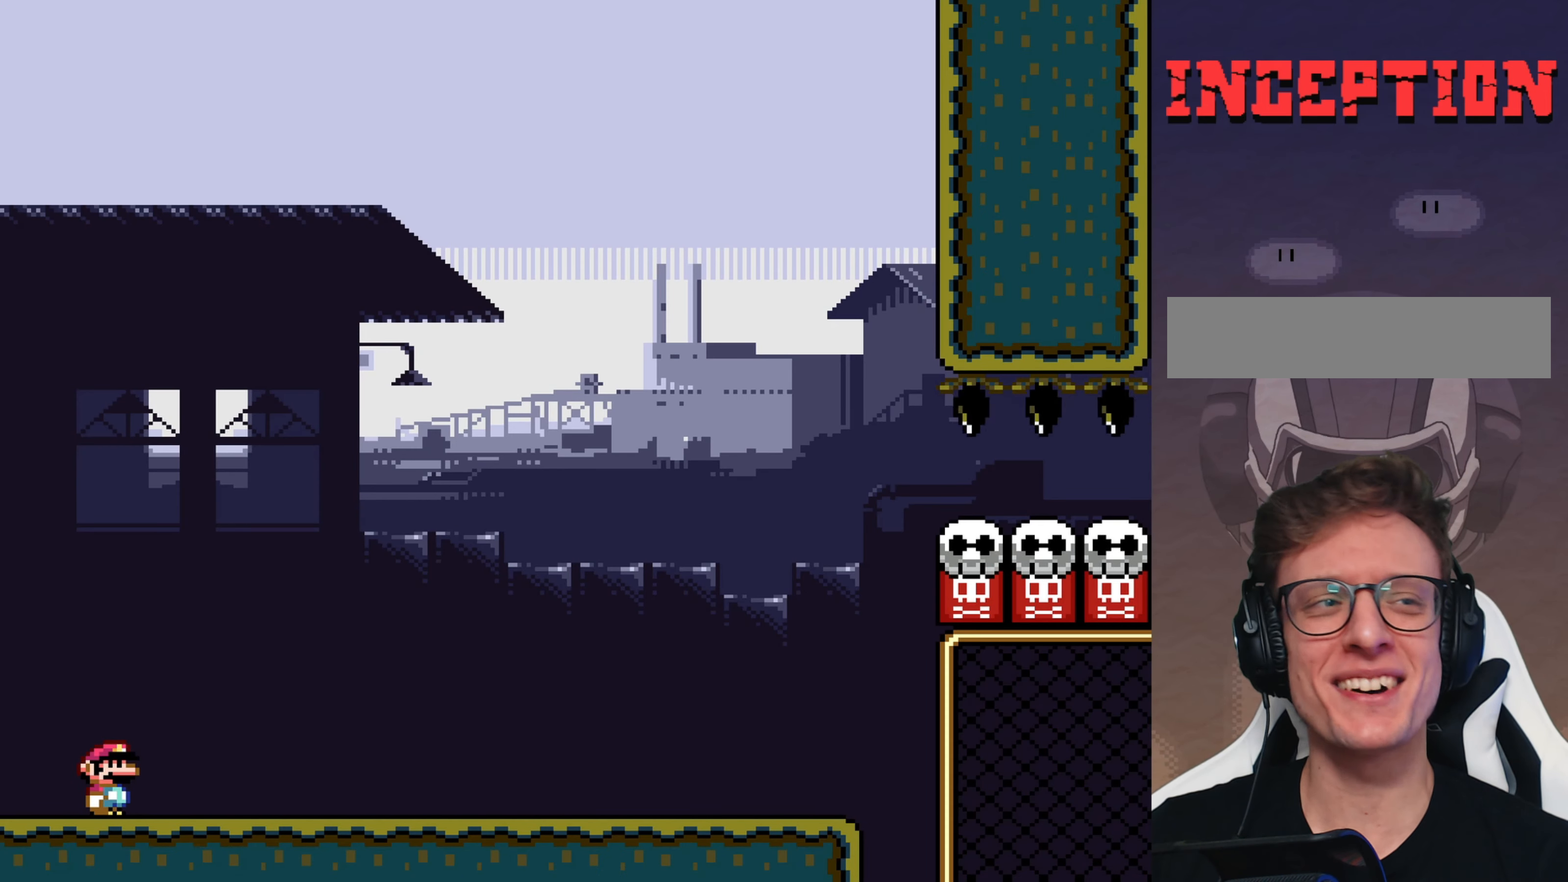
{"buttons": ["Y"], "events": []}
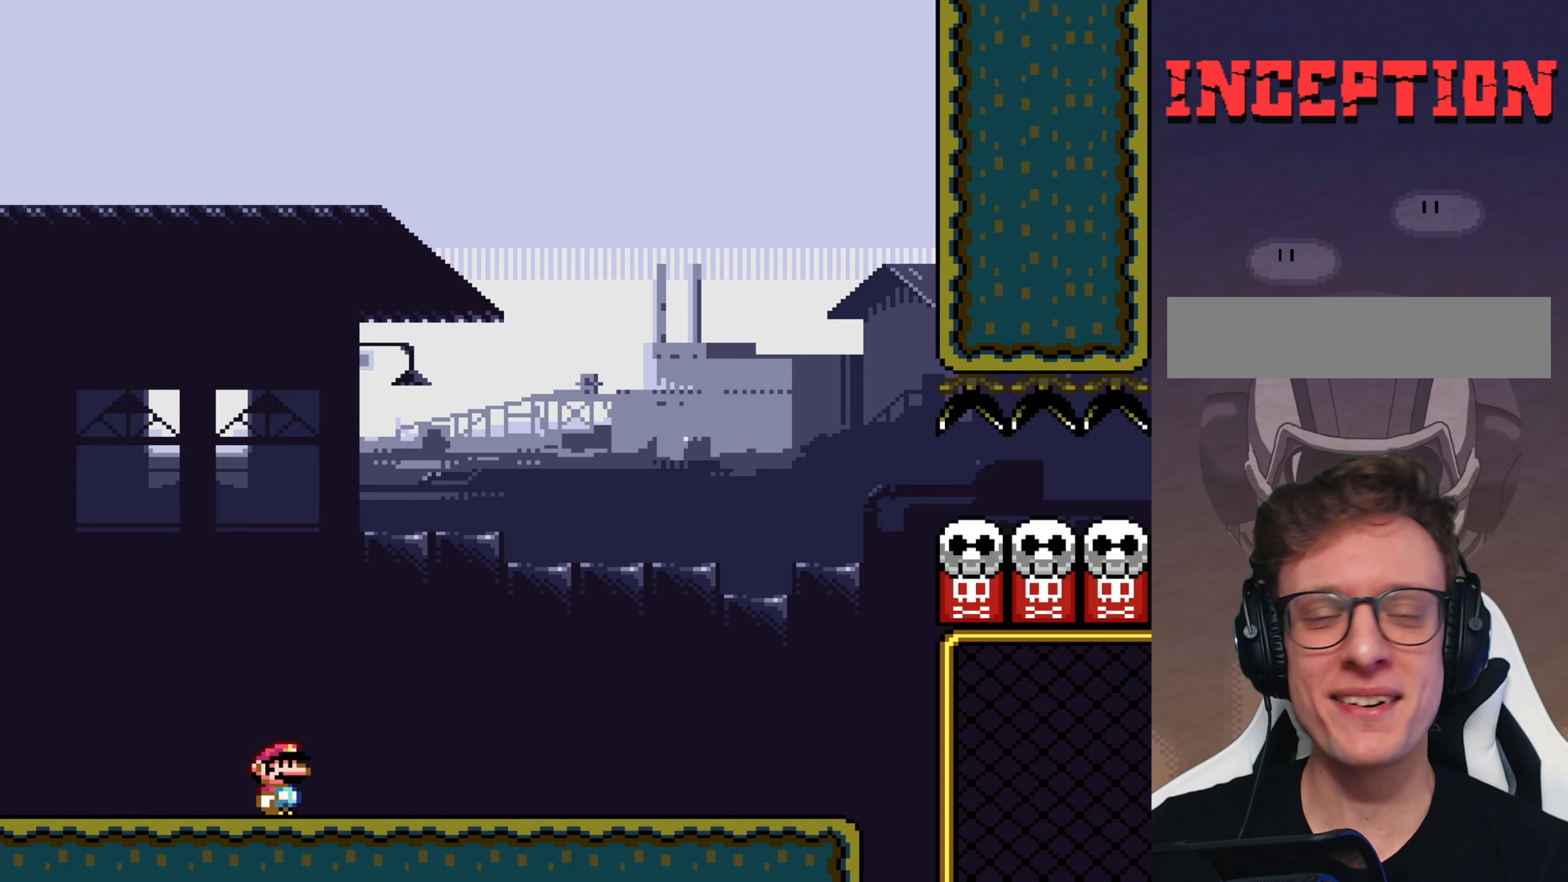
{"buttons": ["Y"], "events": []}
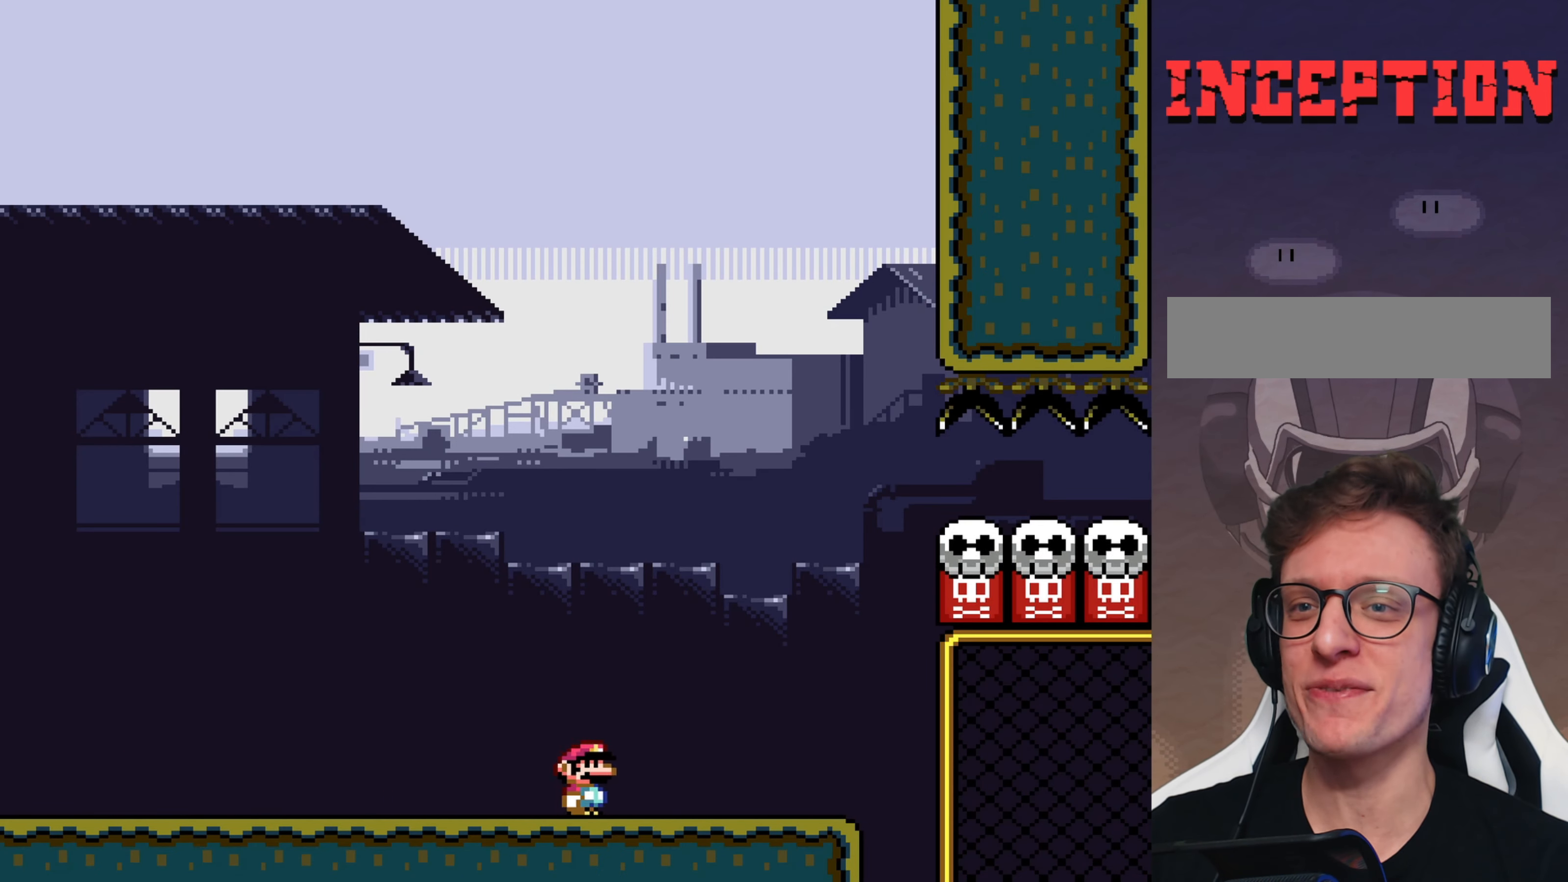
{"buttons": ["Y"], "events": [[217, "B", "down"], [450, "B", "up"]]}
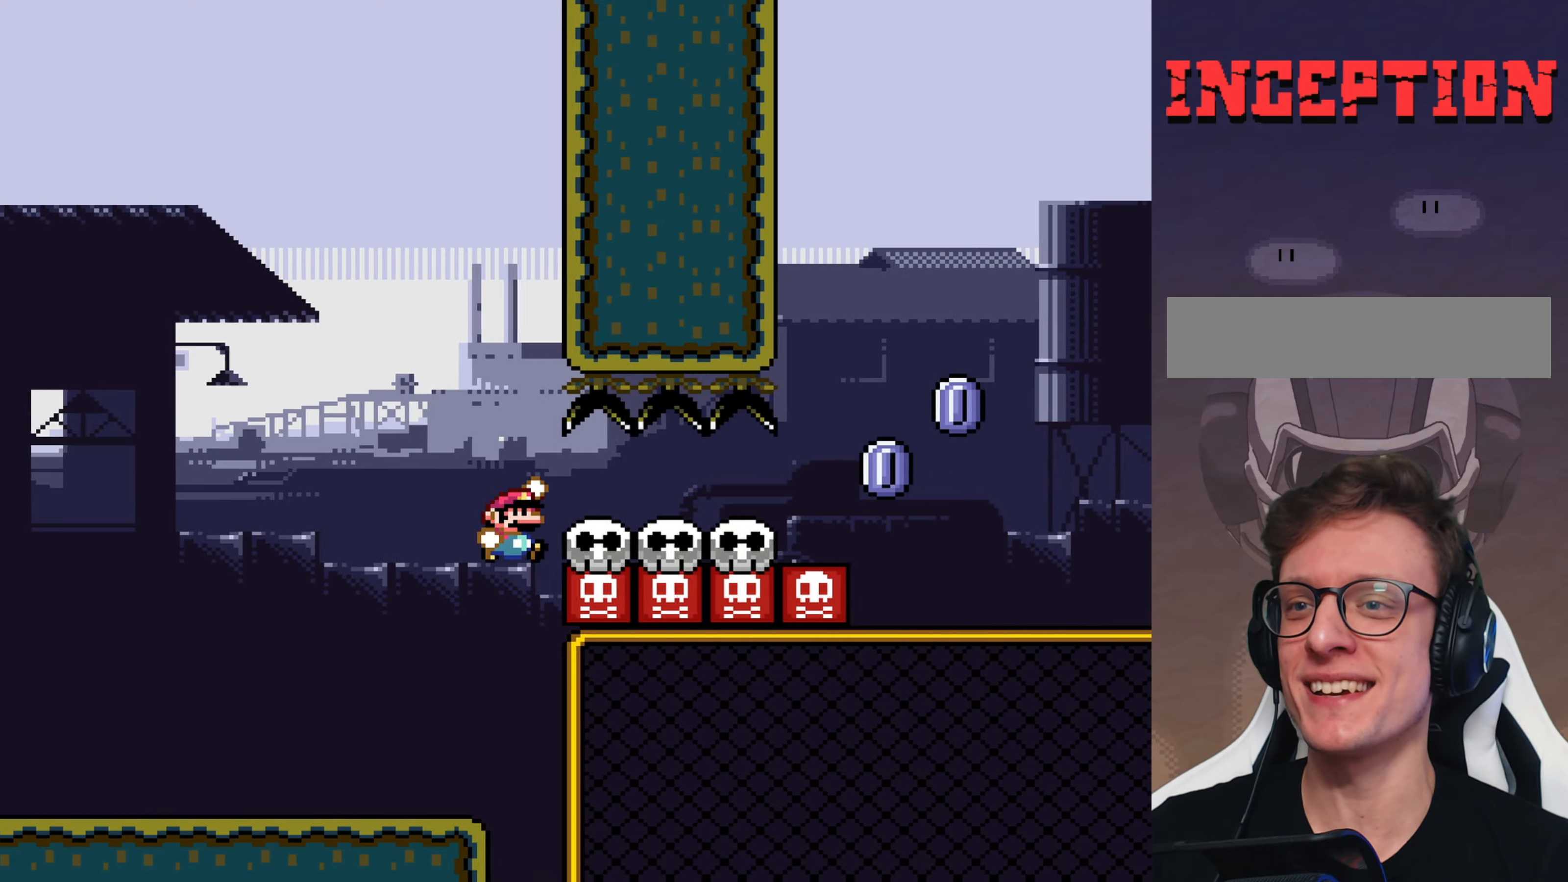
{"buttons": ["A", "X"], "events": [[184, "Y", "up"], [217, "X", "down"], [384, "A", "down"]]}
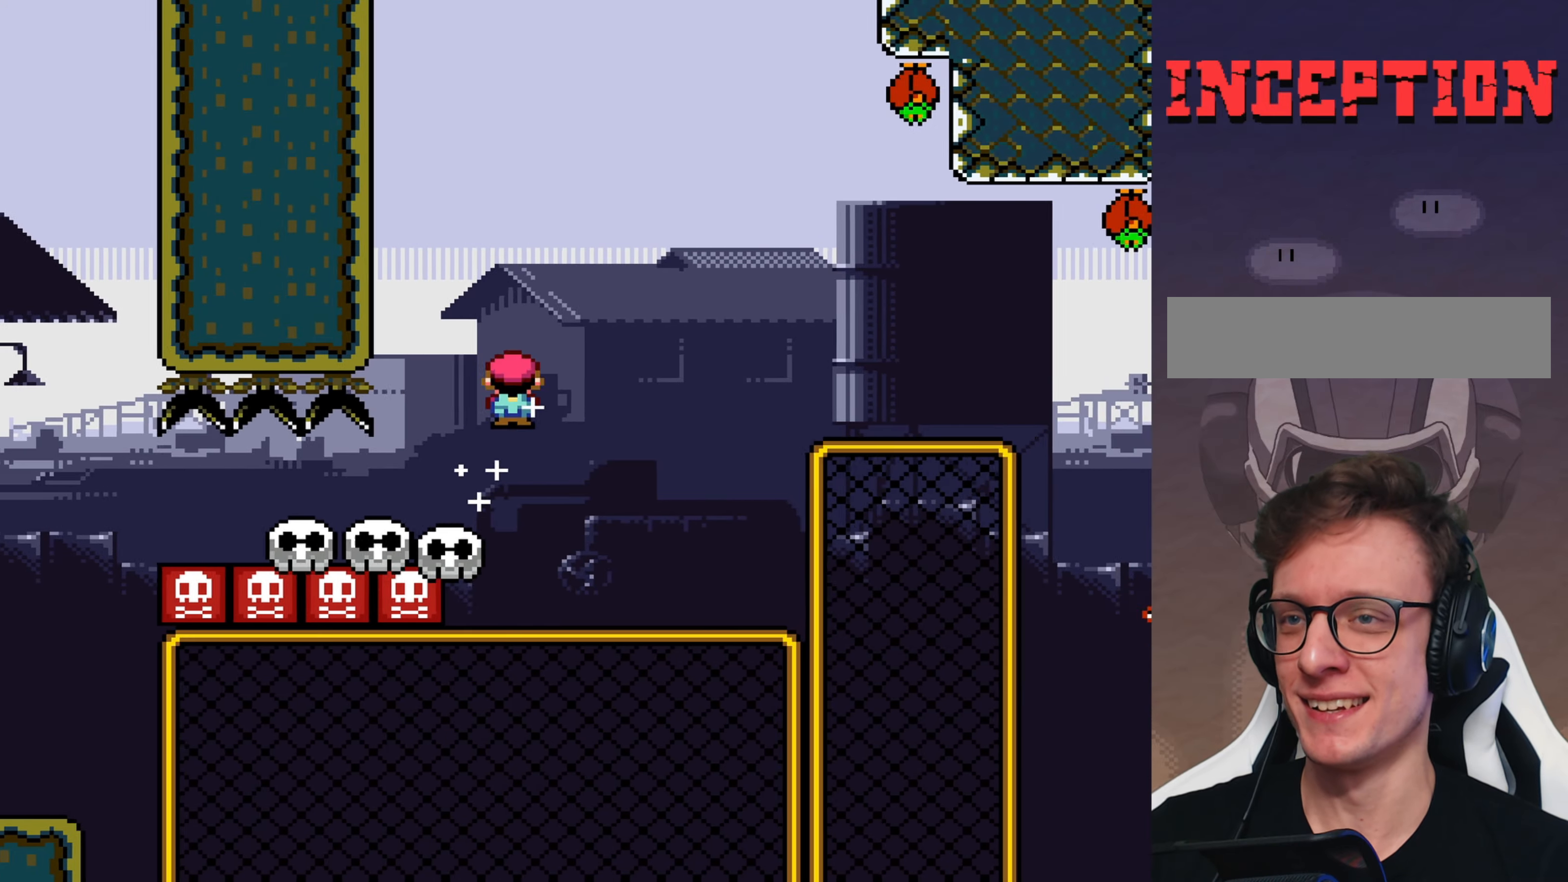
{"buttons": ["A", "X"], "events": [[367, "A", "up"], [434, "A", "down"]]}
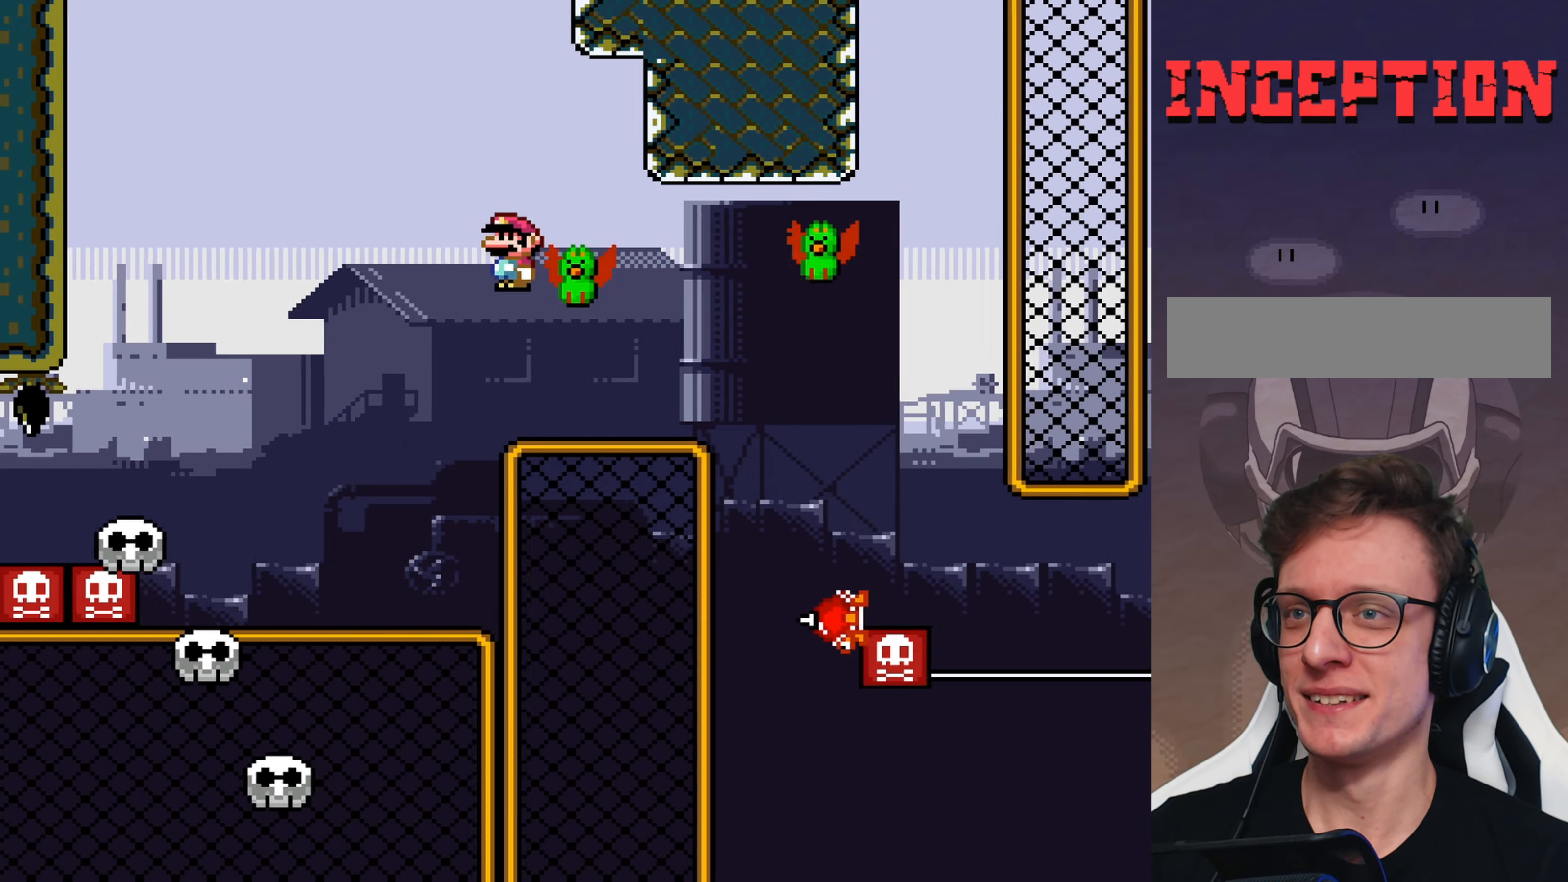
{"buttons": ["A", "X", "DPAD_LEFT"], "events": [[117, "DPAD_LEFT", "down"], [184, "DPAD_LEFT", "up"], [484, "DPAD_LEFT", "down"]]}
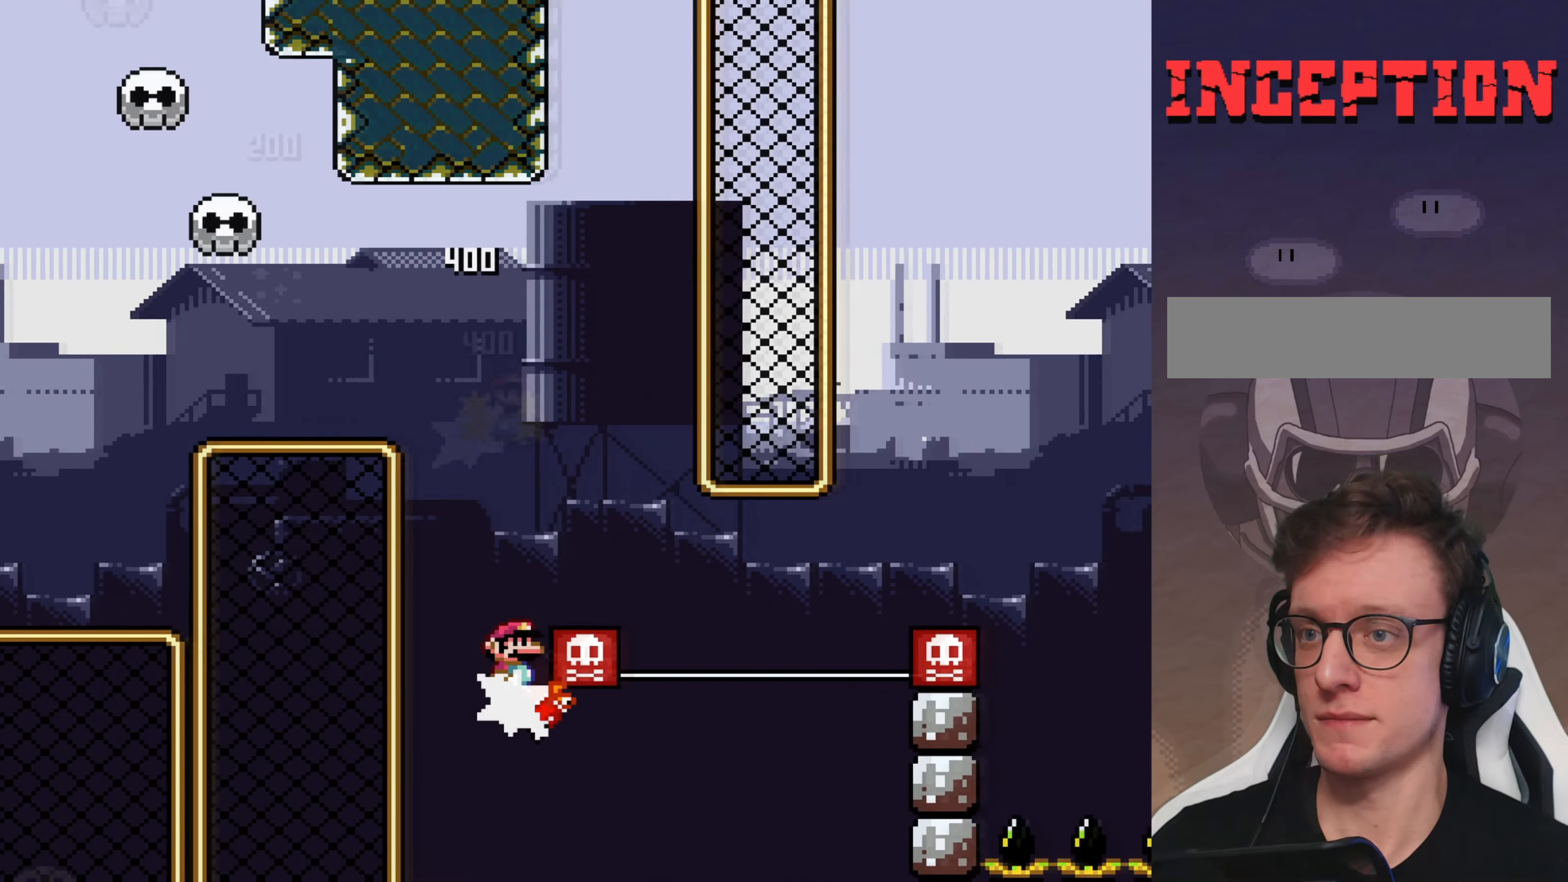
{"buttons": ["A", "X"], "events": [[84, "DPAD_LEFT", "up"]]}
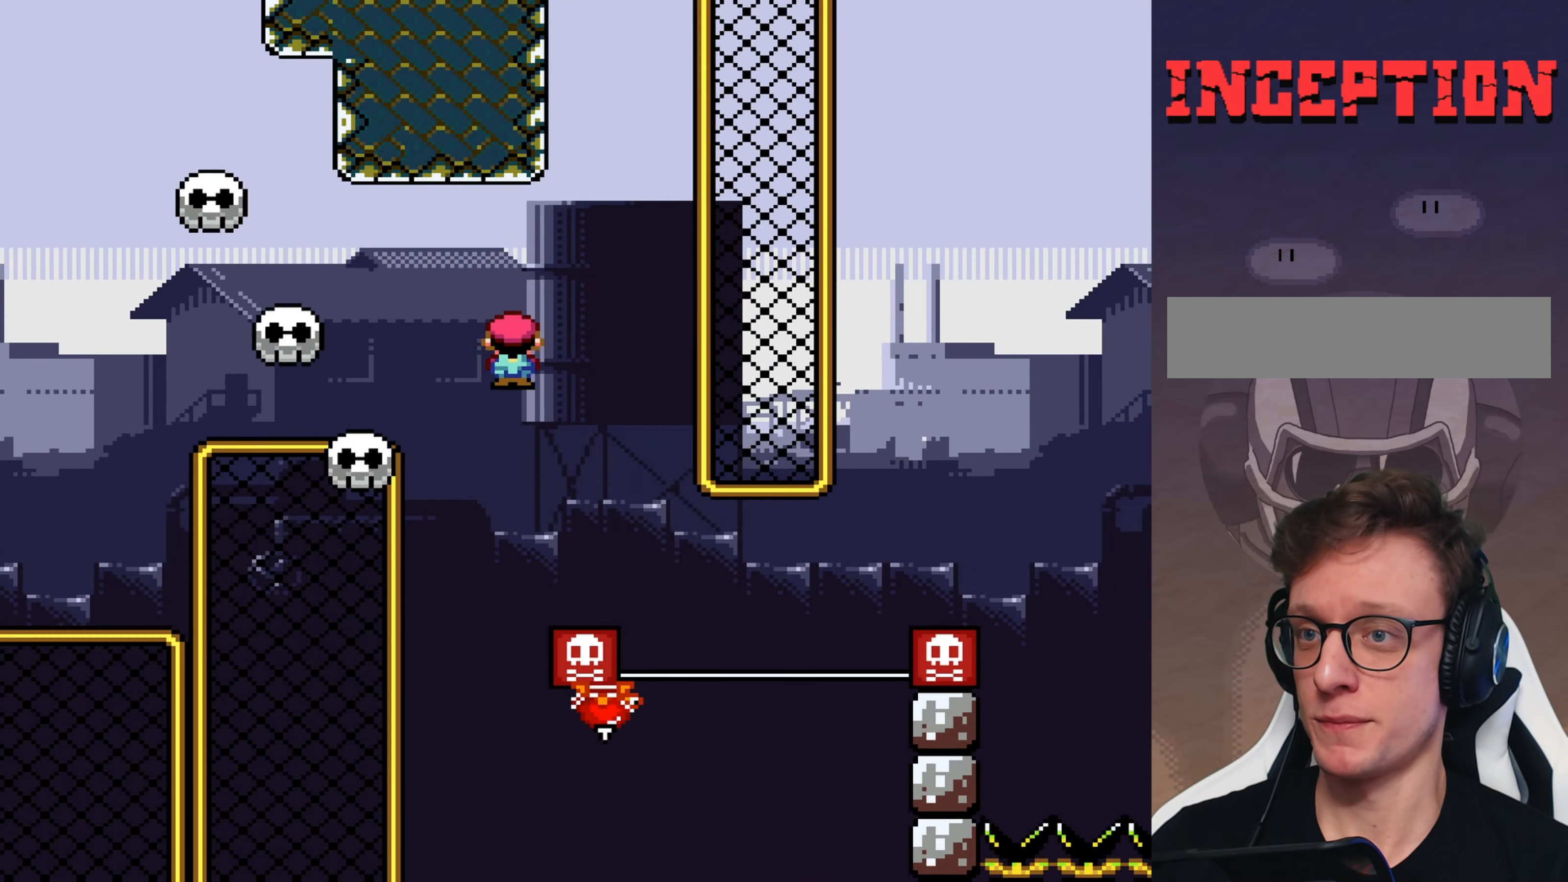
{"buttons": ["X", "DPAD_LEFT"], "events": [[300, "A", "up"], [434, "DPAD_LEFT", "down"]]}
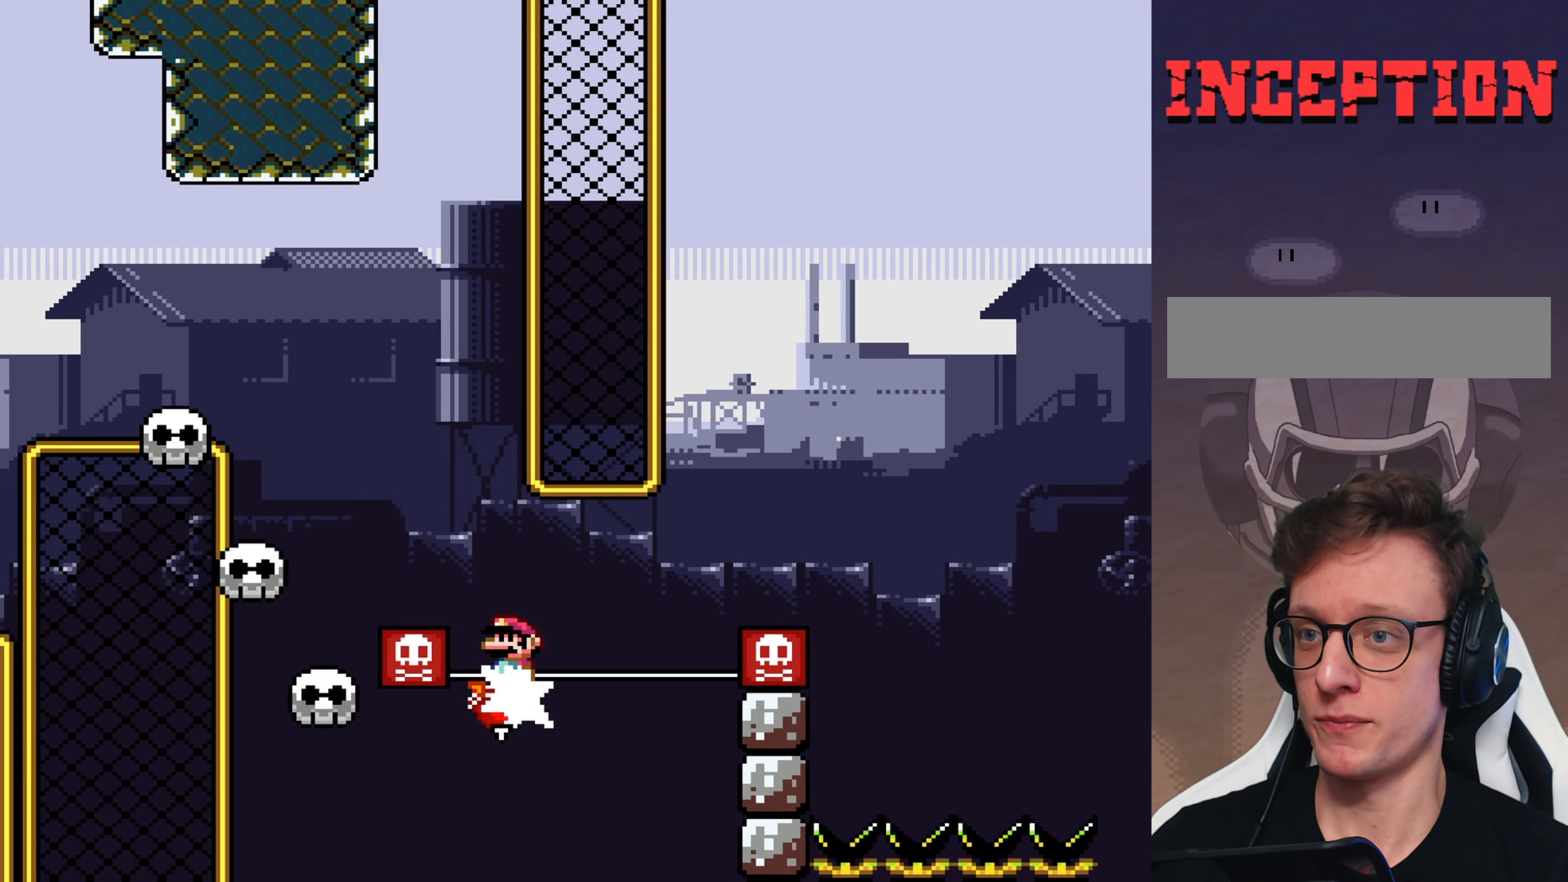
{"buttons": ["X"], "events": [[67, "DPAD_LEFT", "up"]]}
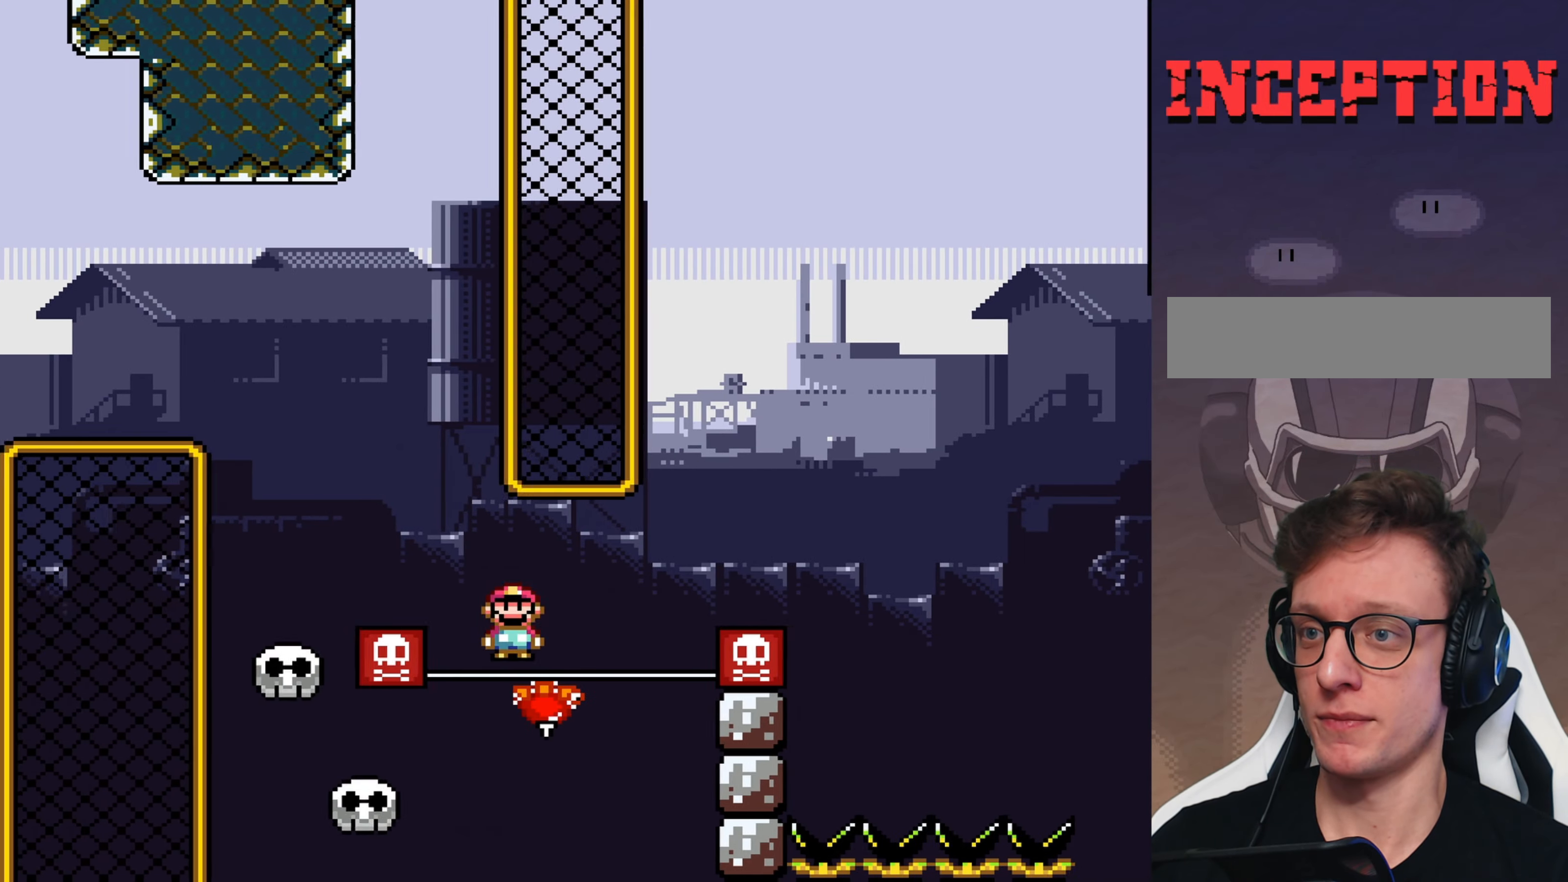
{"buttons": ["X"], "events": []}
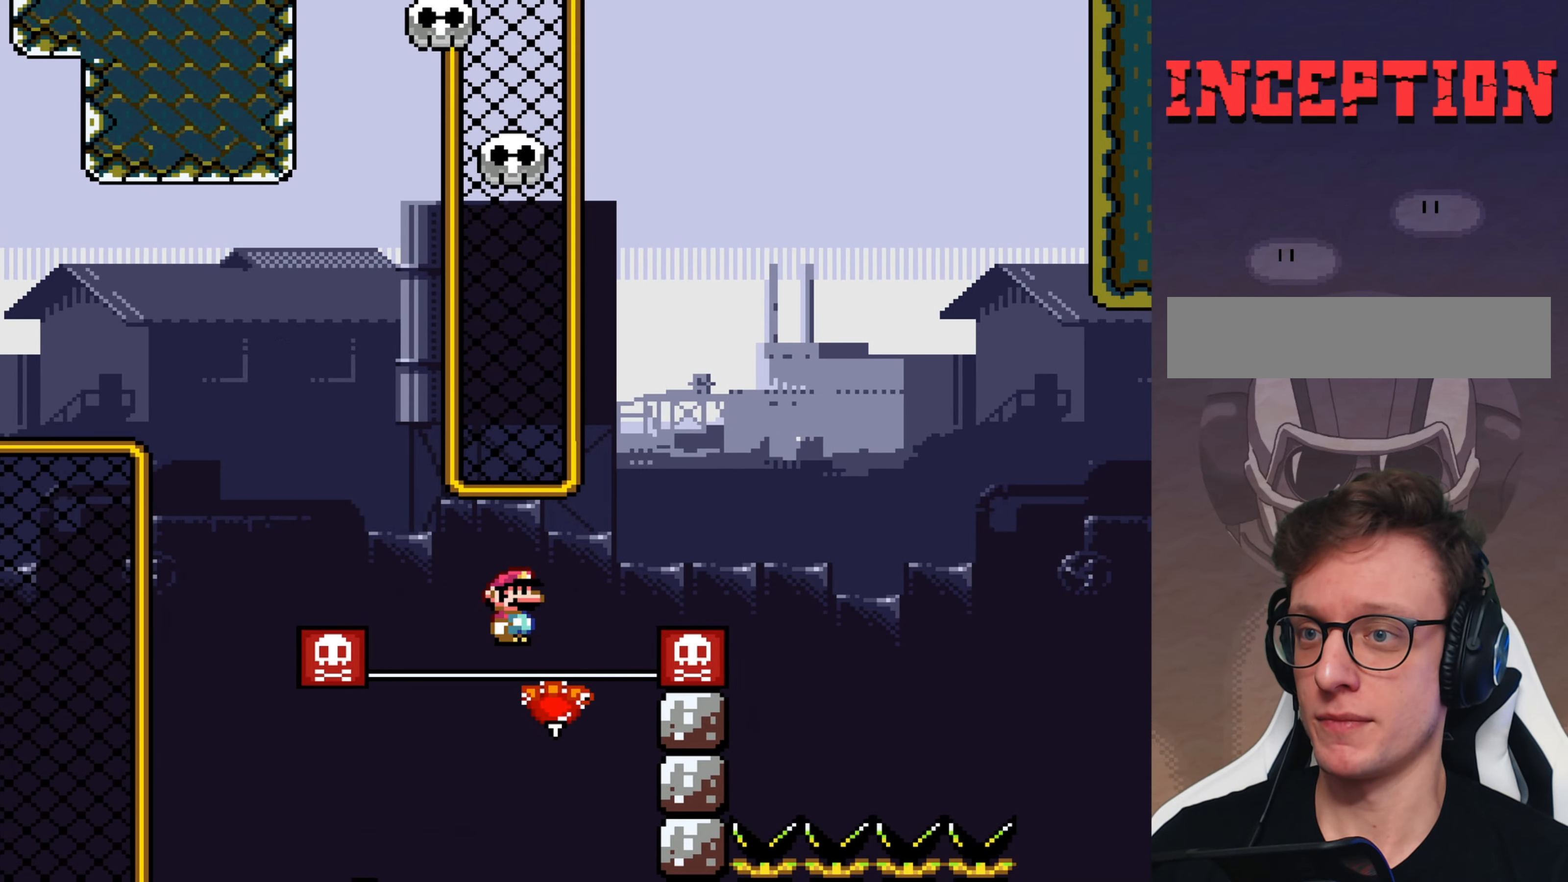
{"buttons": ["A", "X"], "events": [[300, "A", "down"]]}
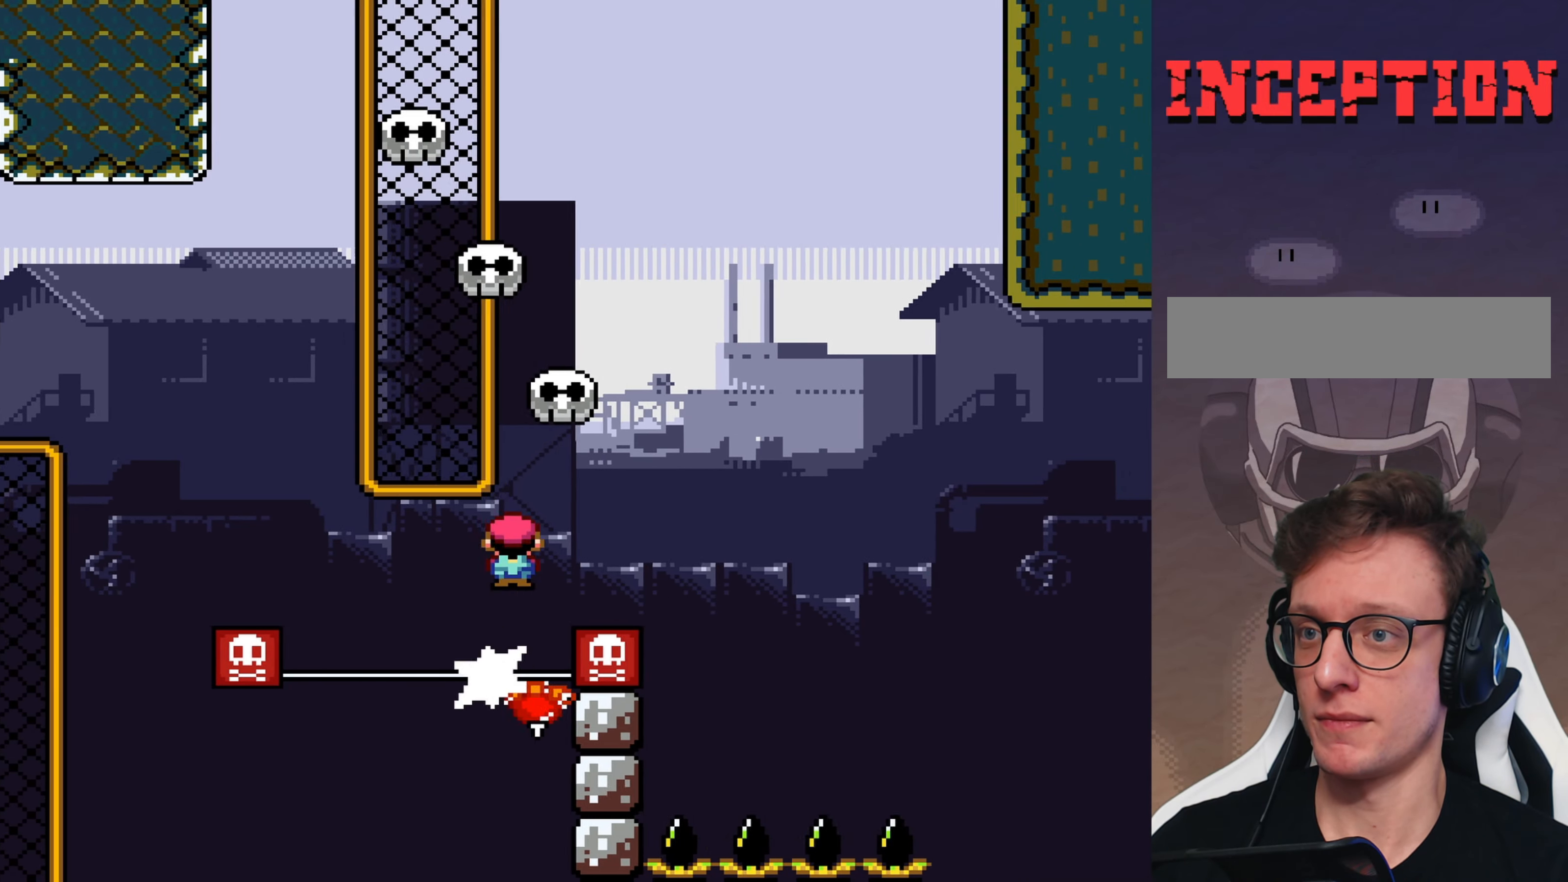
{"buttons": ["A", "X"], "events": [[200, "DPAD_LEFT", "down"], [334, "DPAD_LEFT", "up"]]}
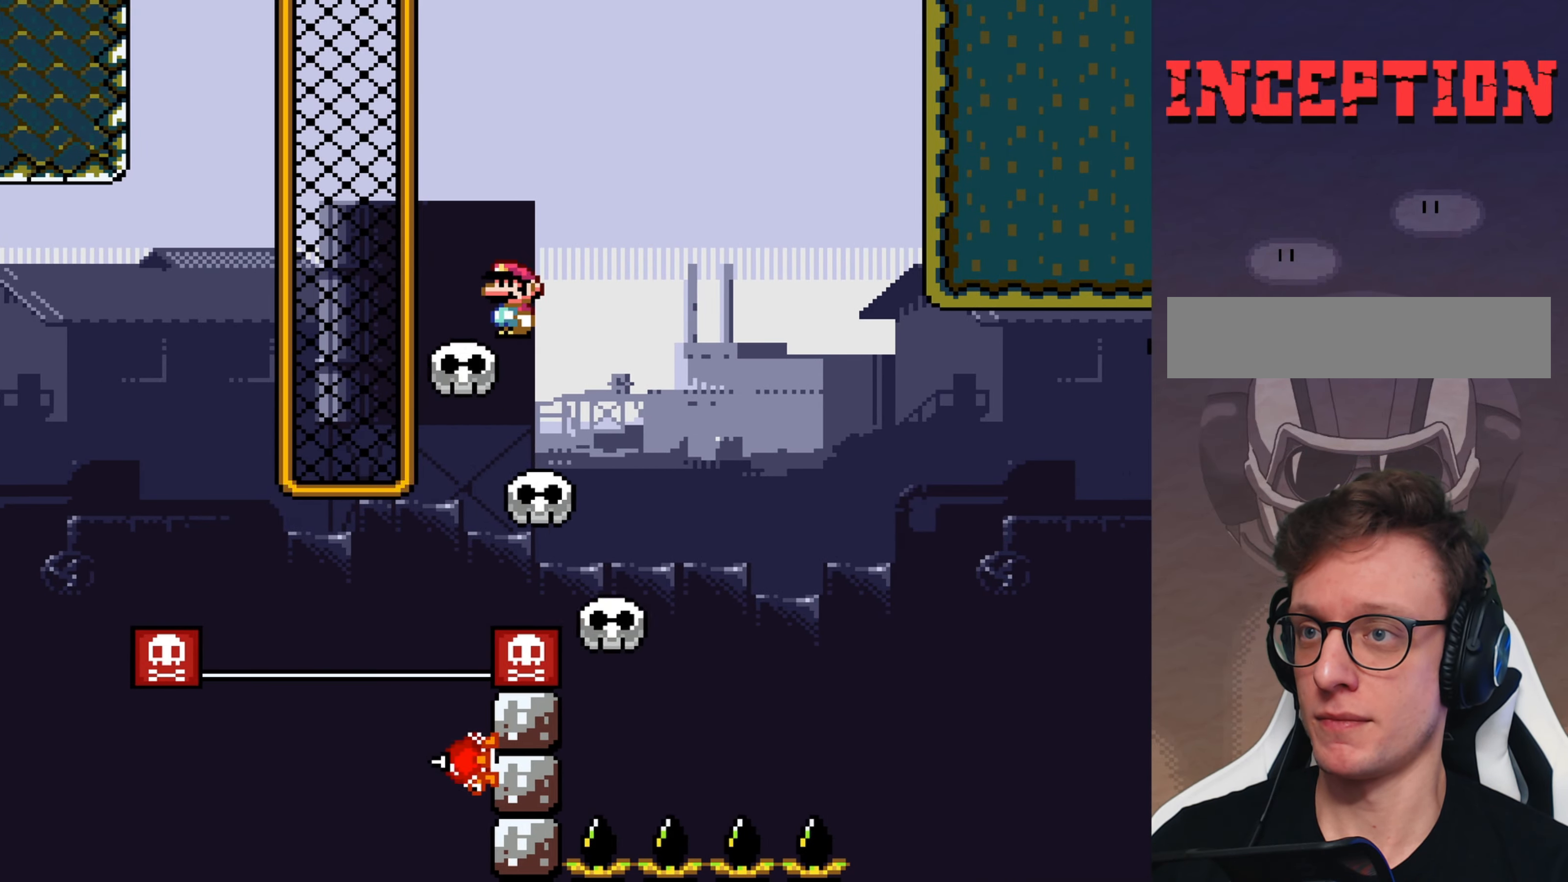
{"buttons": ["Y"], "events": [[117, "A", "up"], [184, "X", "up"], [217, "Y", "down"], [383, "DPAD_LEFT", "down"], [483, "DPAD_LEFT", "up"]]}
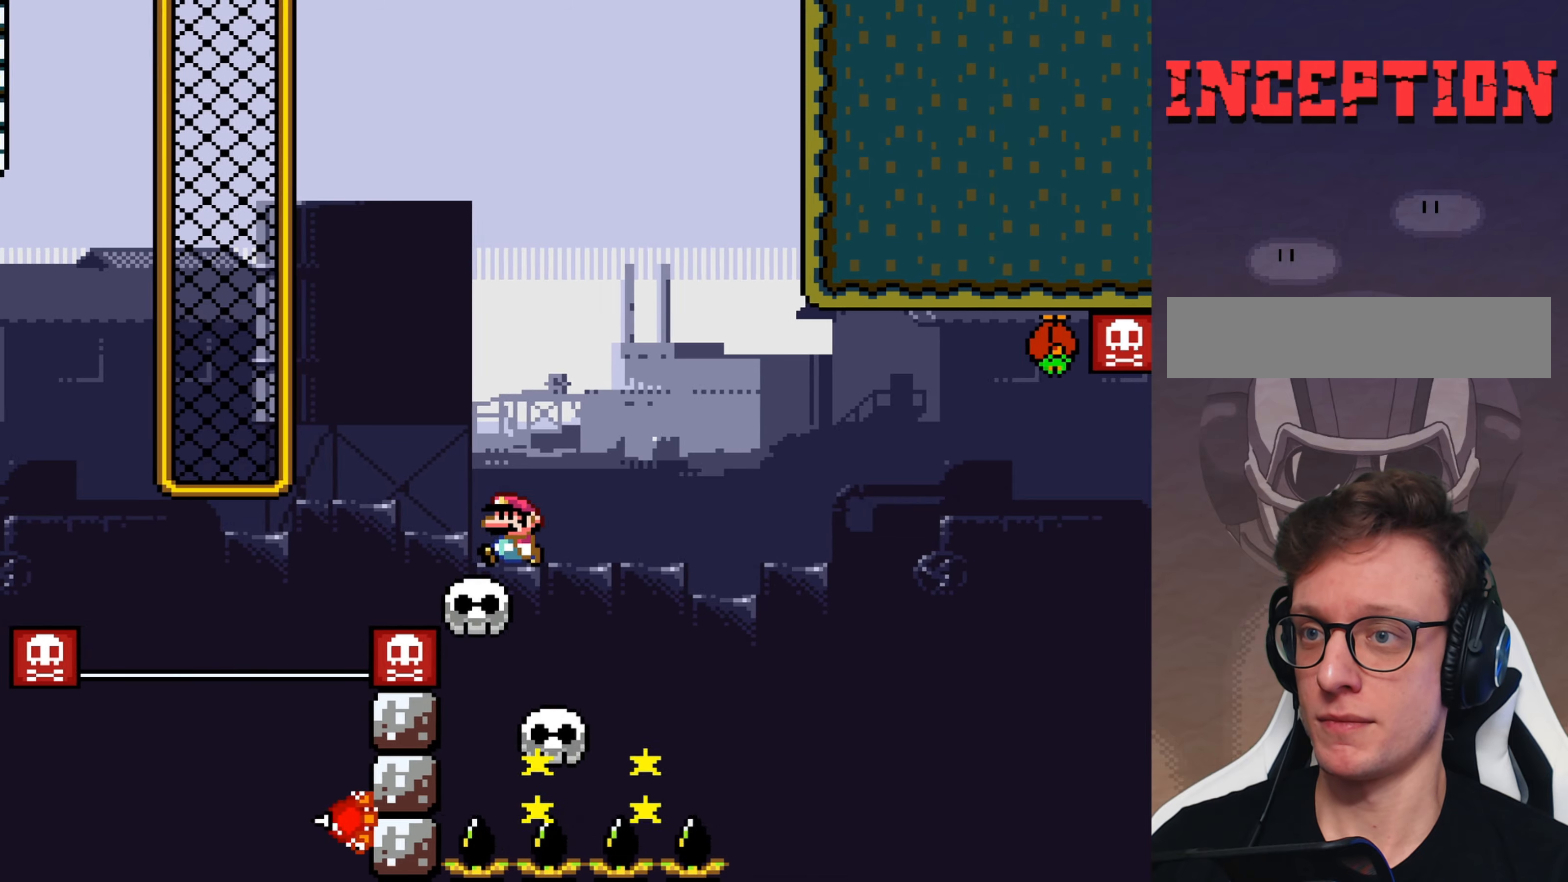
{"buttons": ["B", "Y"], "events": [[250, "B", "down"]]}
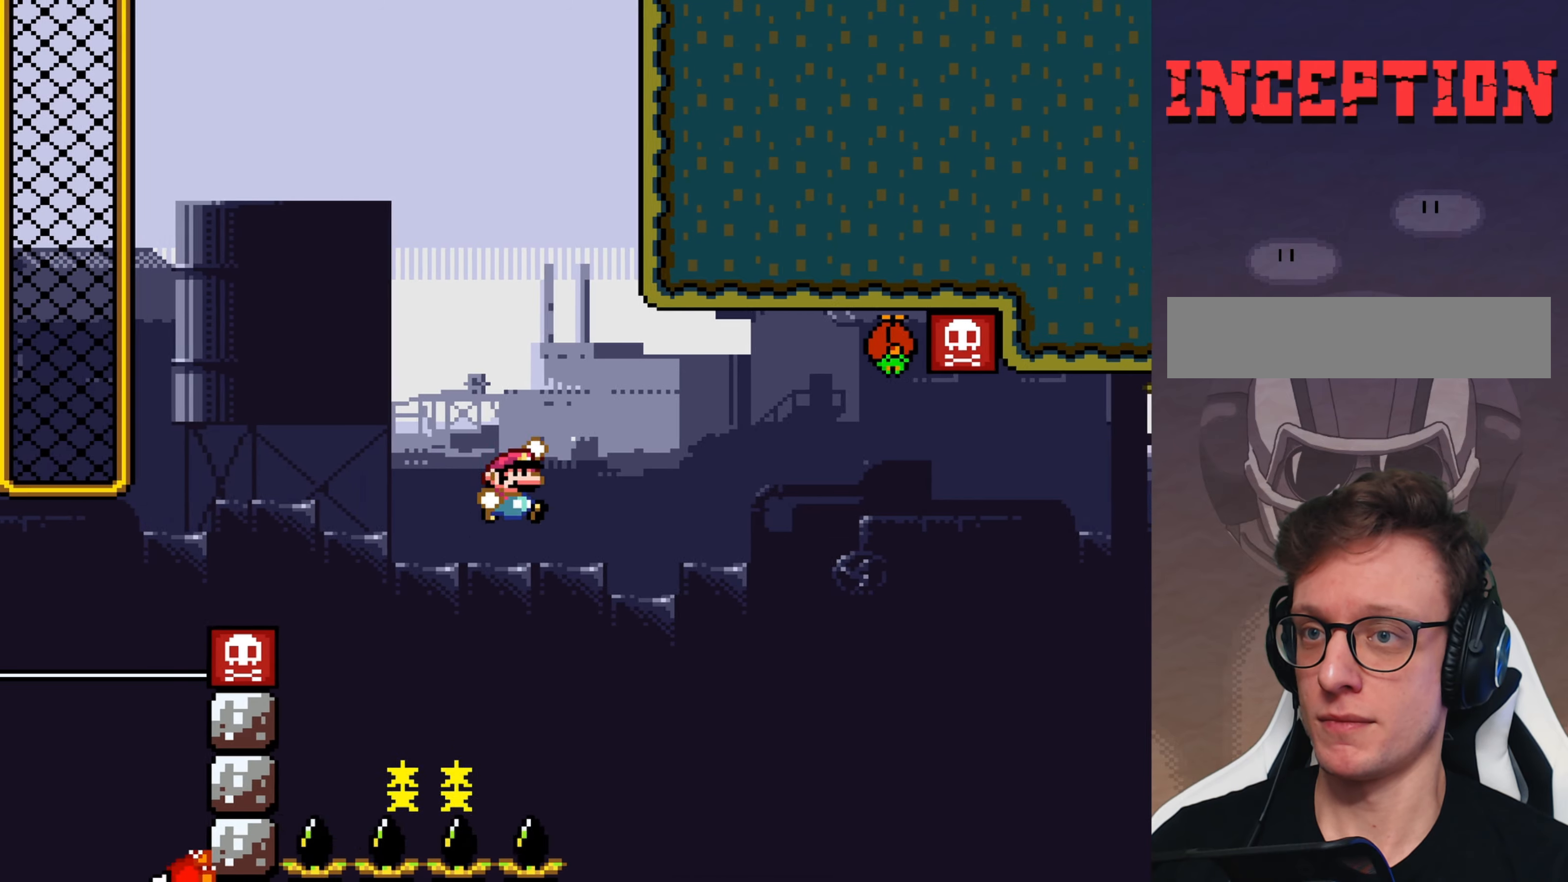
{"buttons": ["B", "Y"], "events": [[400, "B", "up"], [500, "B", "down"]]}
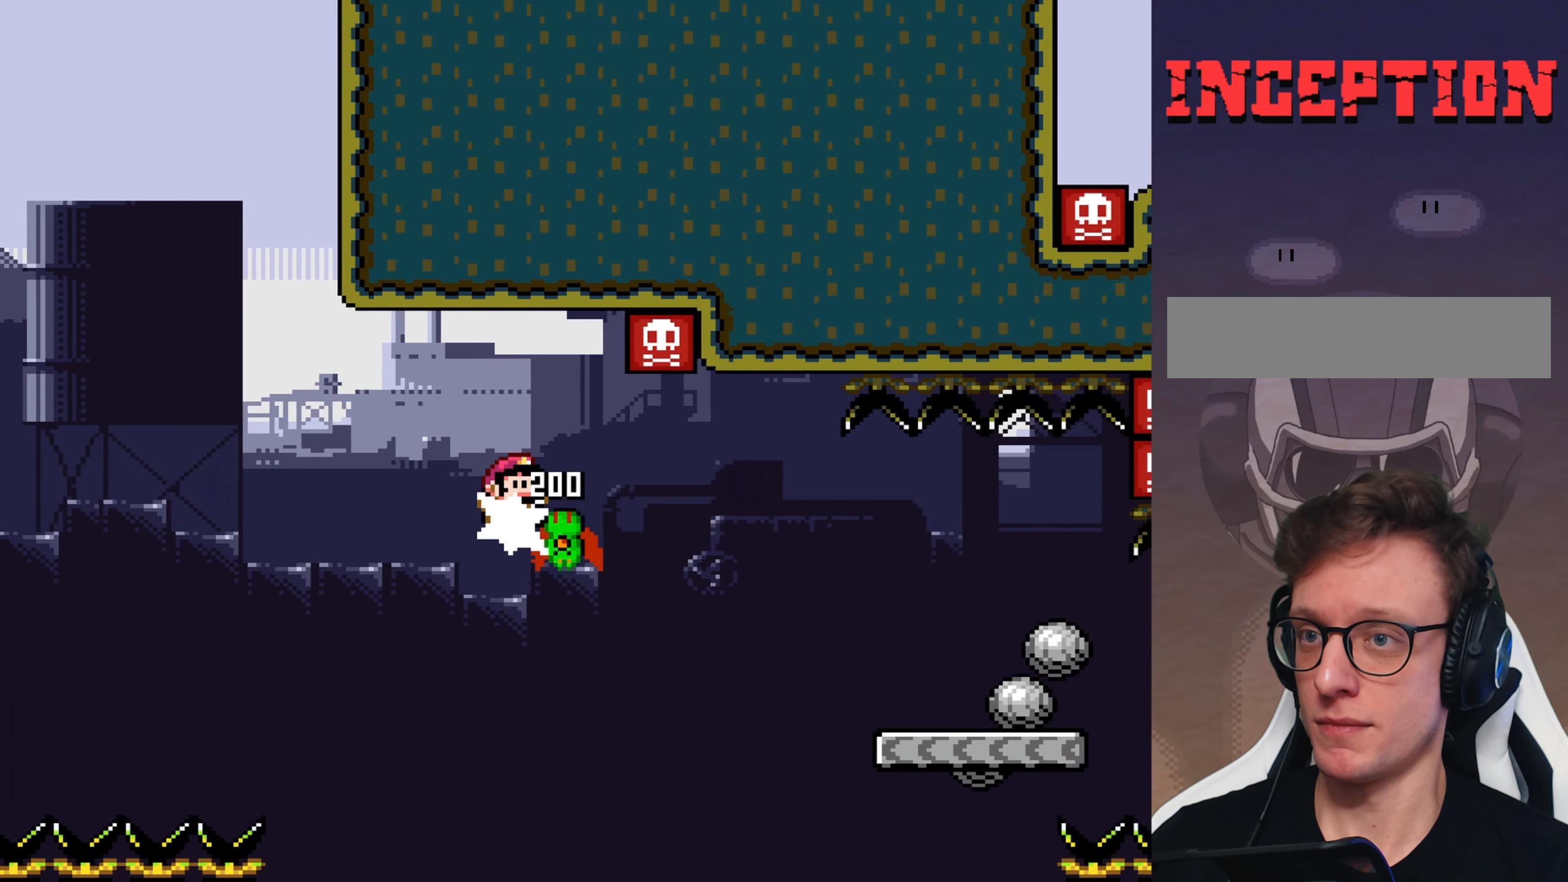
{"buttons": ["B", "Y"], "events": []}
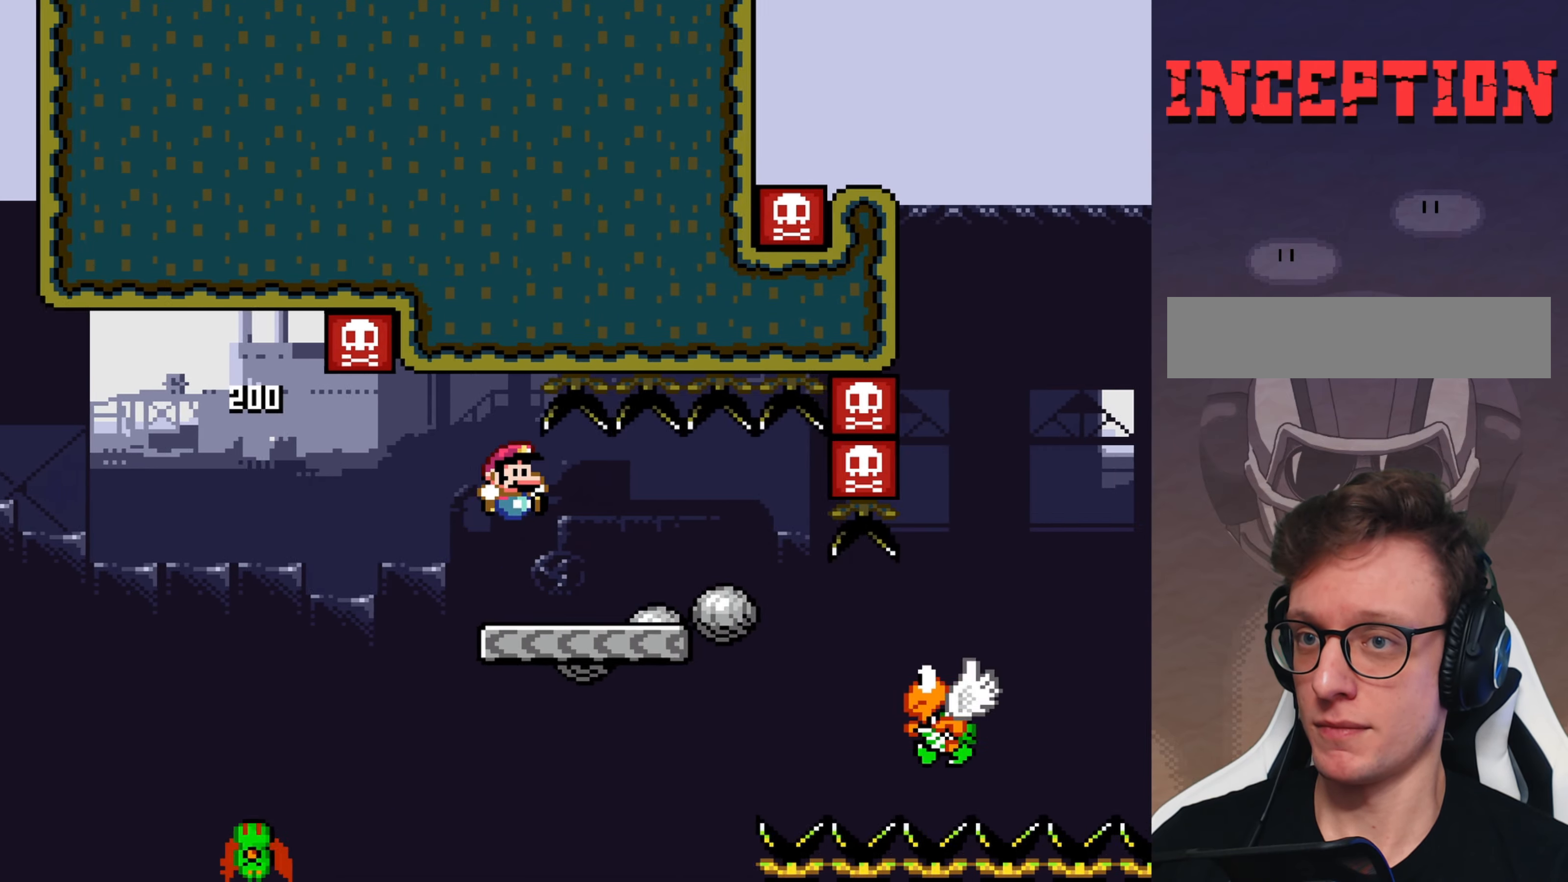
{"buttons": ["Y"], "events": [[116, "B", "up"], [316, "DPAD_LEFT", "down"], [383, "DPAD_LEFT", "up"]]}
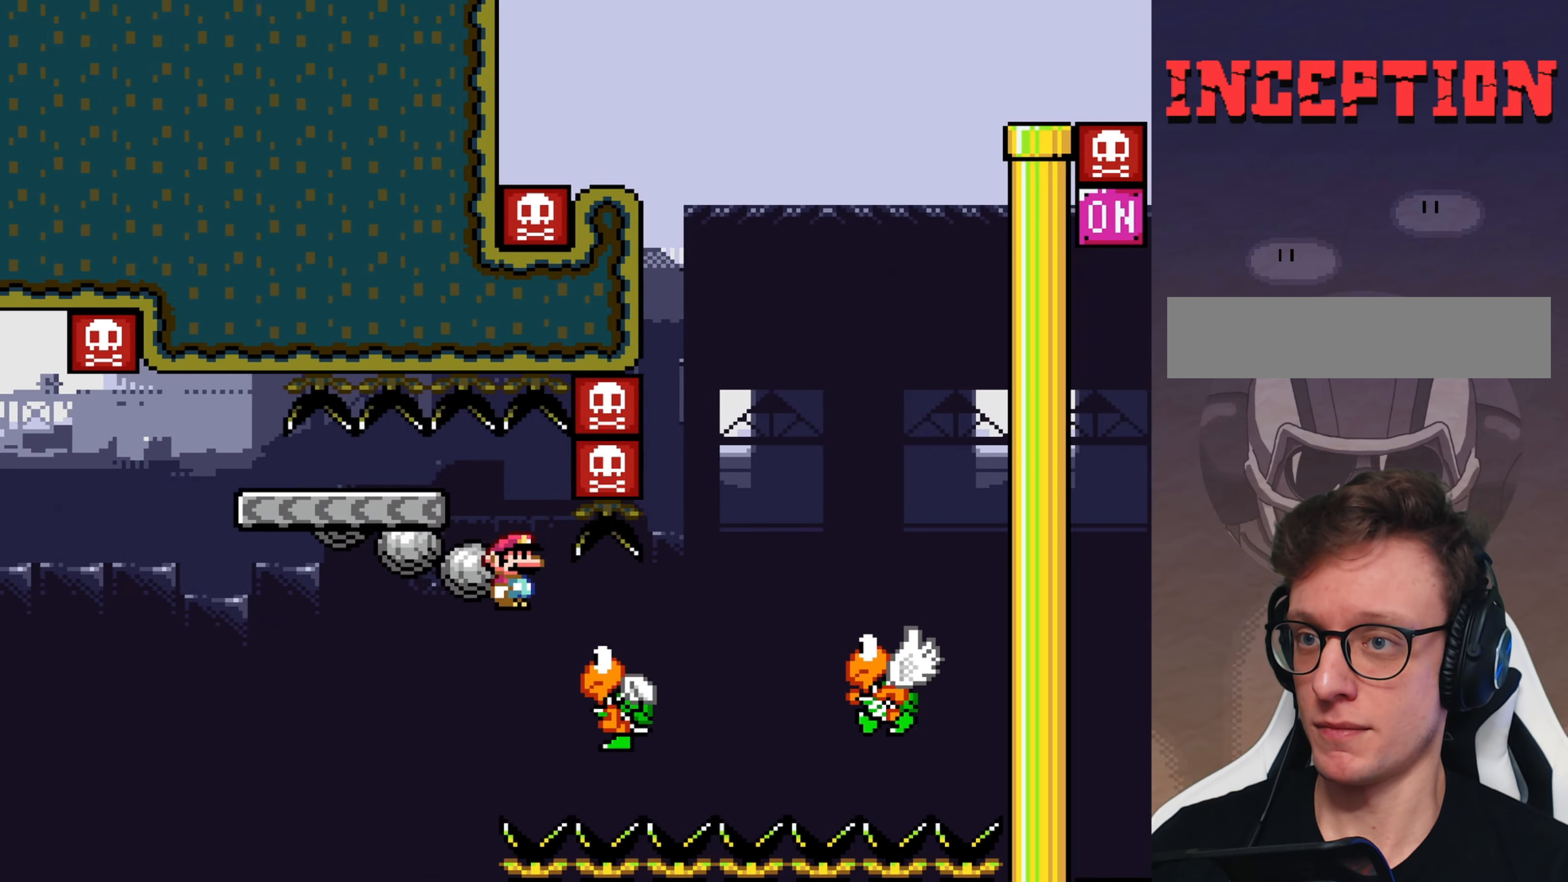
{"buttons": ["B", "Y", "DPAD_LEFT"], "events": [[166, "B", "down"], [466, "DPAD_LEFT", "down"]]}
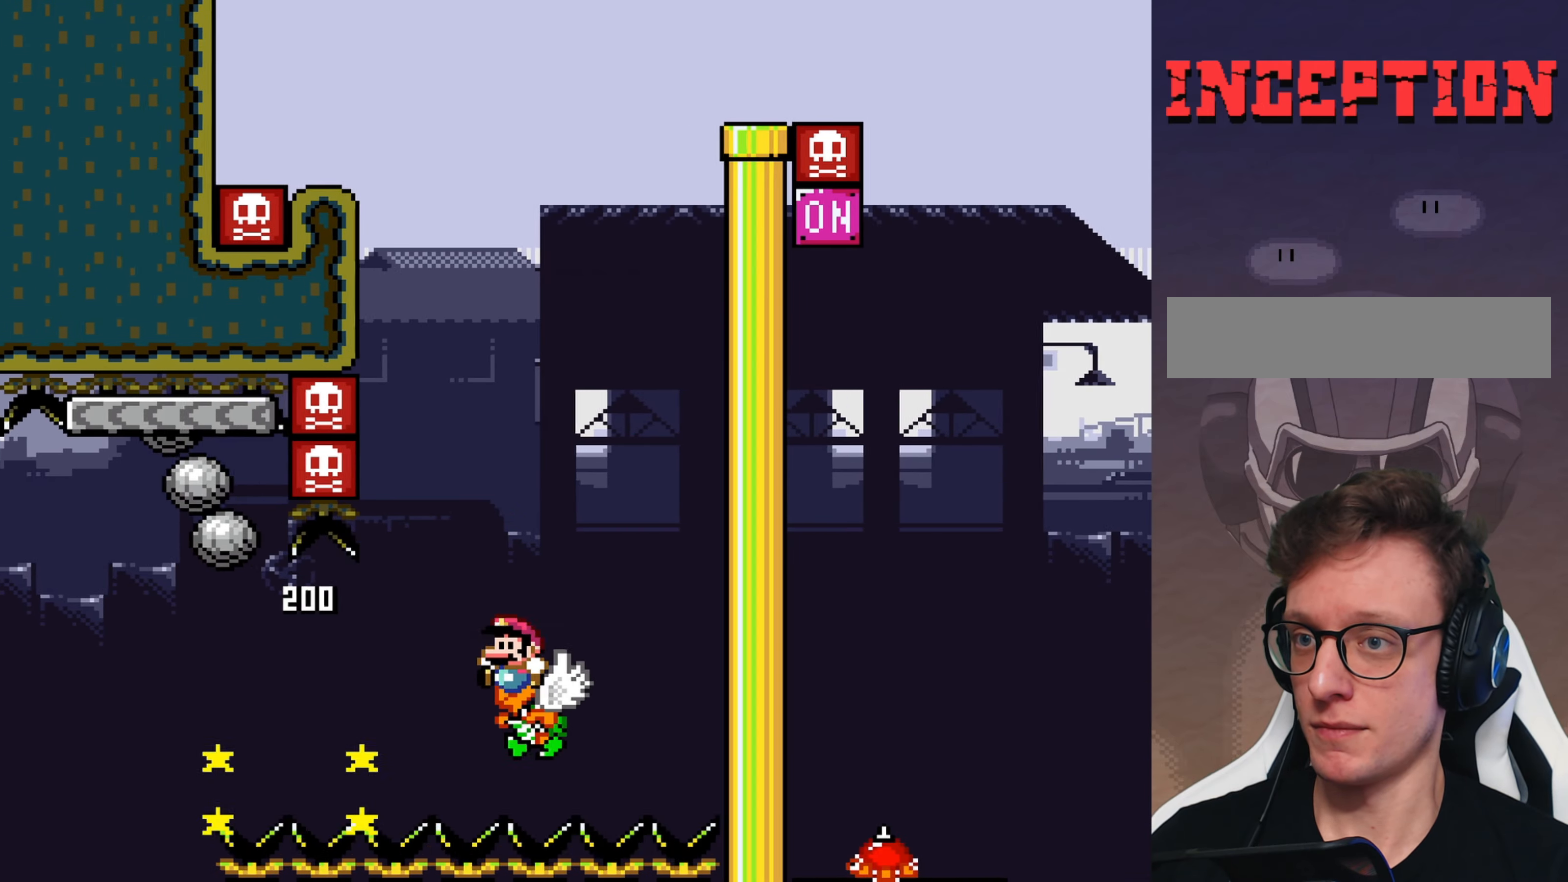
{"buttons": ["Y"], "events": [[416, "DPAD_LEFT", "up"], [483, "B", "up"]]}